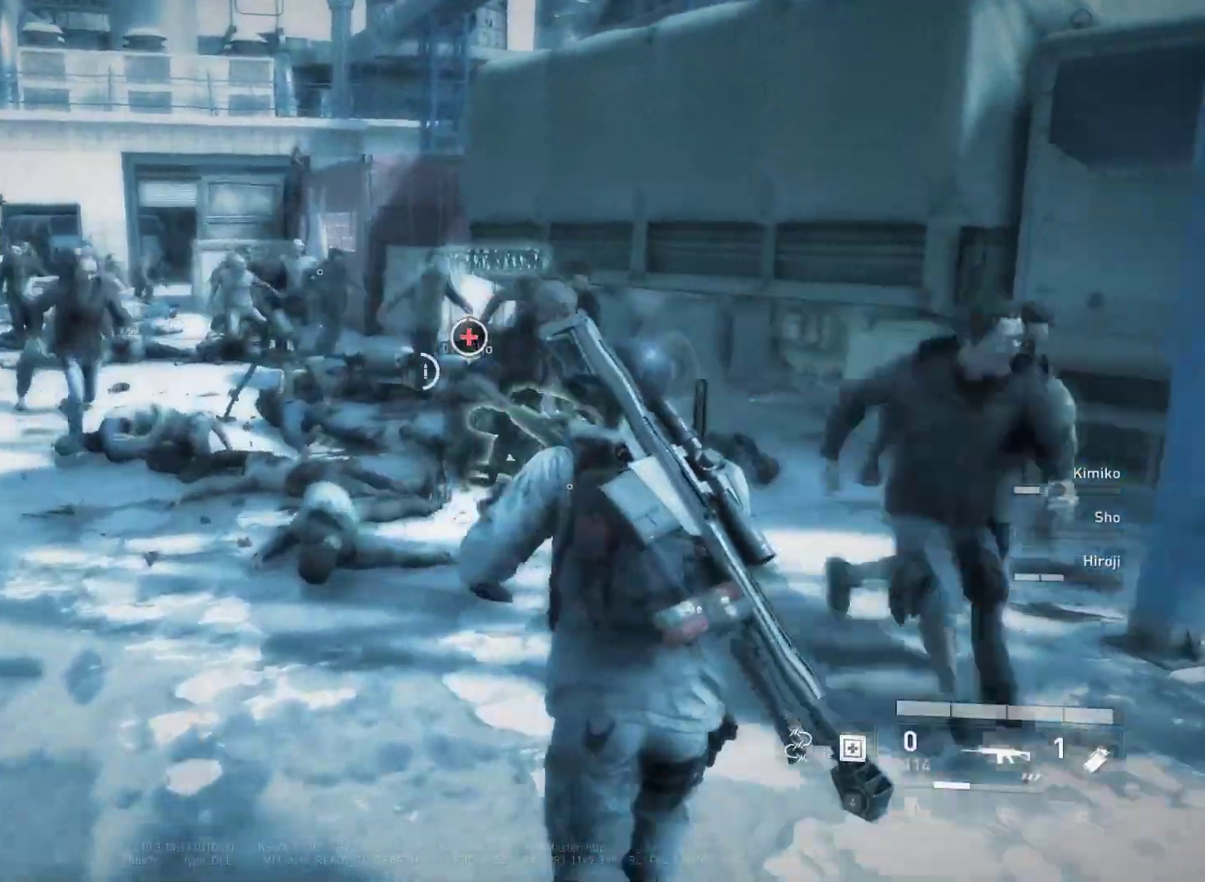
Gameplay with keyboard and mouse; each line is a JSON object with the keys and mouse buttons held at the frame after it. "events" lists presses ("down") and releases ("up") of "1", "2", "3", "4", "5", "a", "alt", "c", "caps_lock", "ctrl", "d", "e", "f", "g", "q", "r", "s", "shift", "space", "t", "tab", "v", "w", "x", "z", "mouse_left", "mouse_wheel" and "mouse_right" between this image and that frame as [ms after this image, input, new state], when the widget could be followed in between. "mouse_left", "mouse_wheel", "mouse_right" = the "left", "wheel", "right" buttons of the "mouse" list. No other keys are recorded. "wheel" means that the mouse wheel is clicked or scrolled. "mouse_move" is the direction in which the mouse moves at that frame (one of eight, or "still"), when it could be read.
{"keys": ["shift", "w"], "mouse": [], "mouse_move": "still", "events": [[33, "shift", "down"]]}
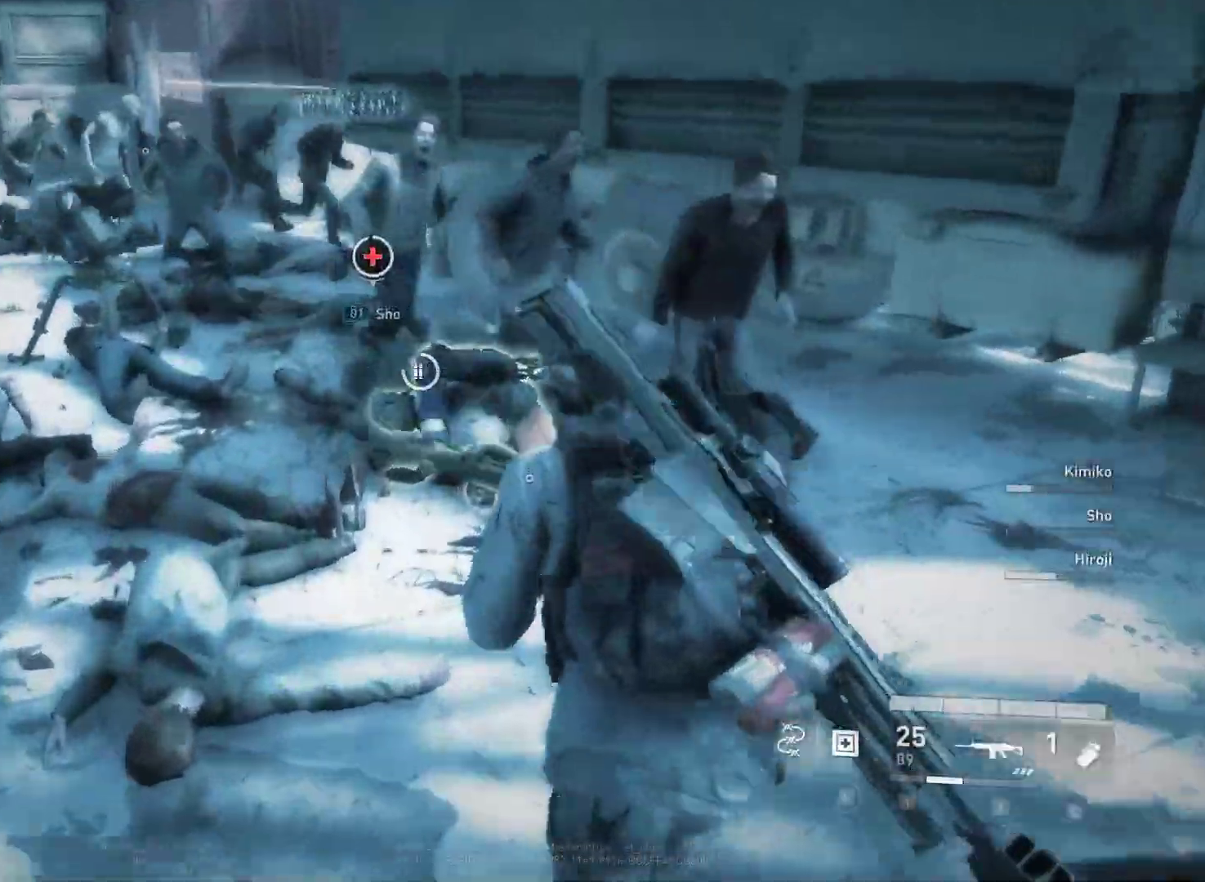
{"keys": ["e"], "mouse": [], "mouse_move": "down-left", "events": [[183, "e", "down"], [283, "shift", "up"], [383, "w", "up"]]}
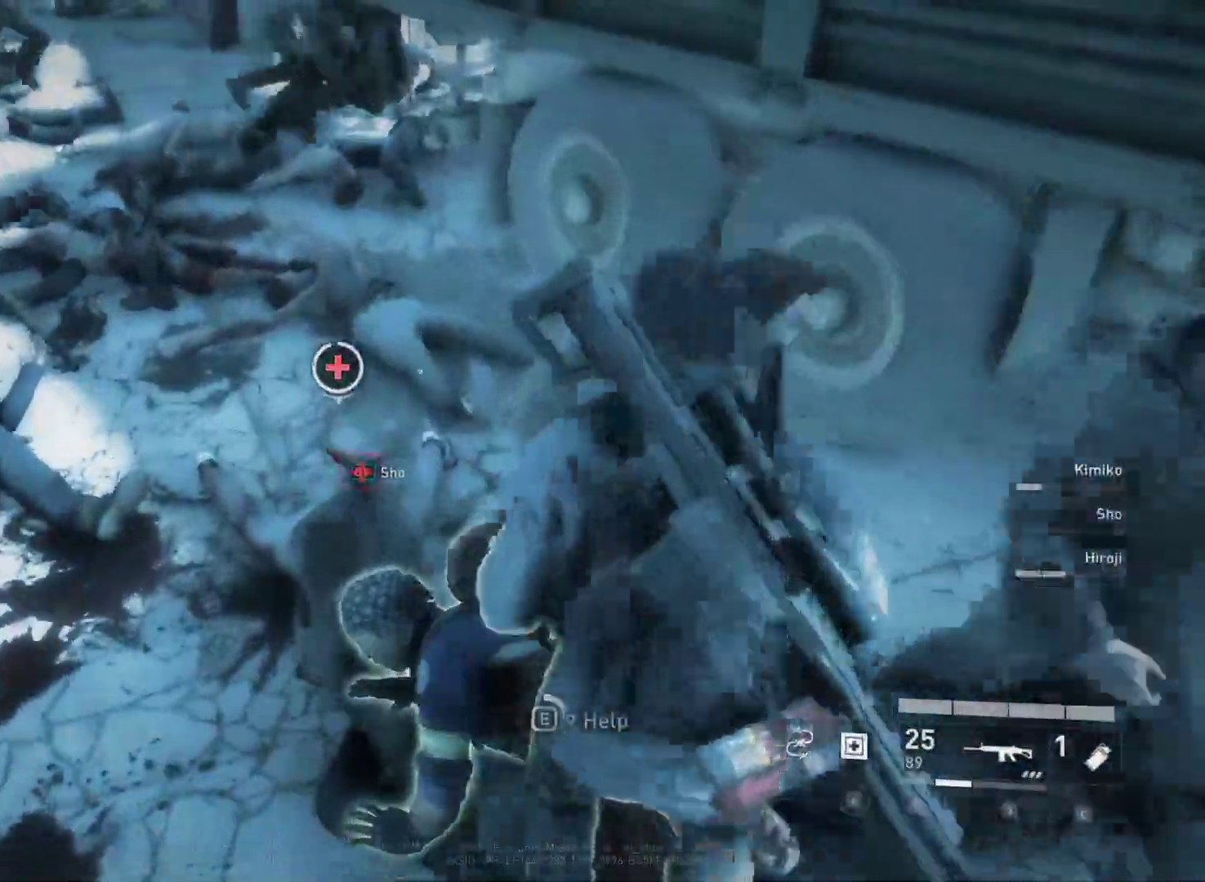
{"keys": ["a", "e"], "mouse": [], "mouse_move": "up-left", "events": [[433, "a", "down"]]}
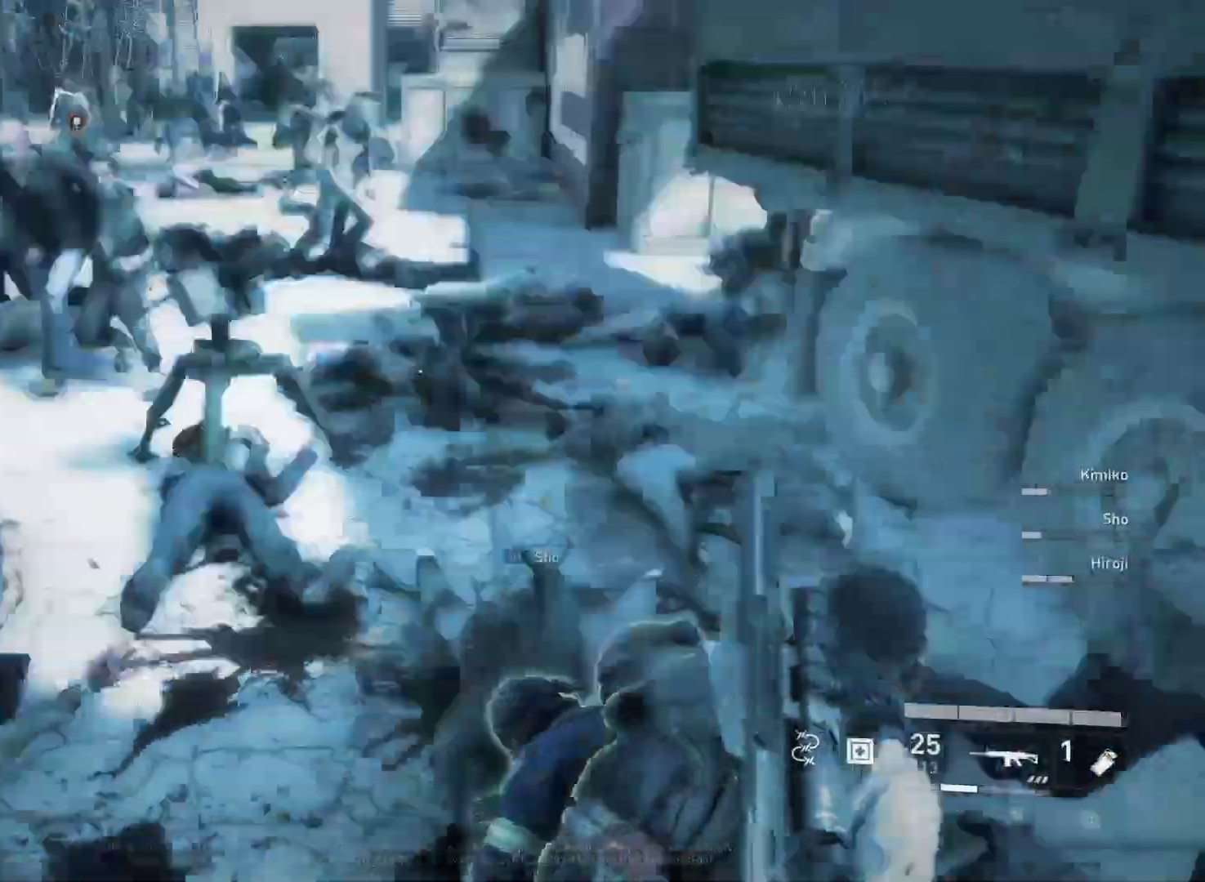
{"keys": ["a"], "mouse": [], "mouse_move": "still", "events": [[267, "e", "up"], [367, "mouse_left", "down"], [450, "mouse_left", "up"]]}
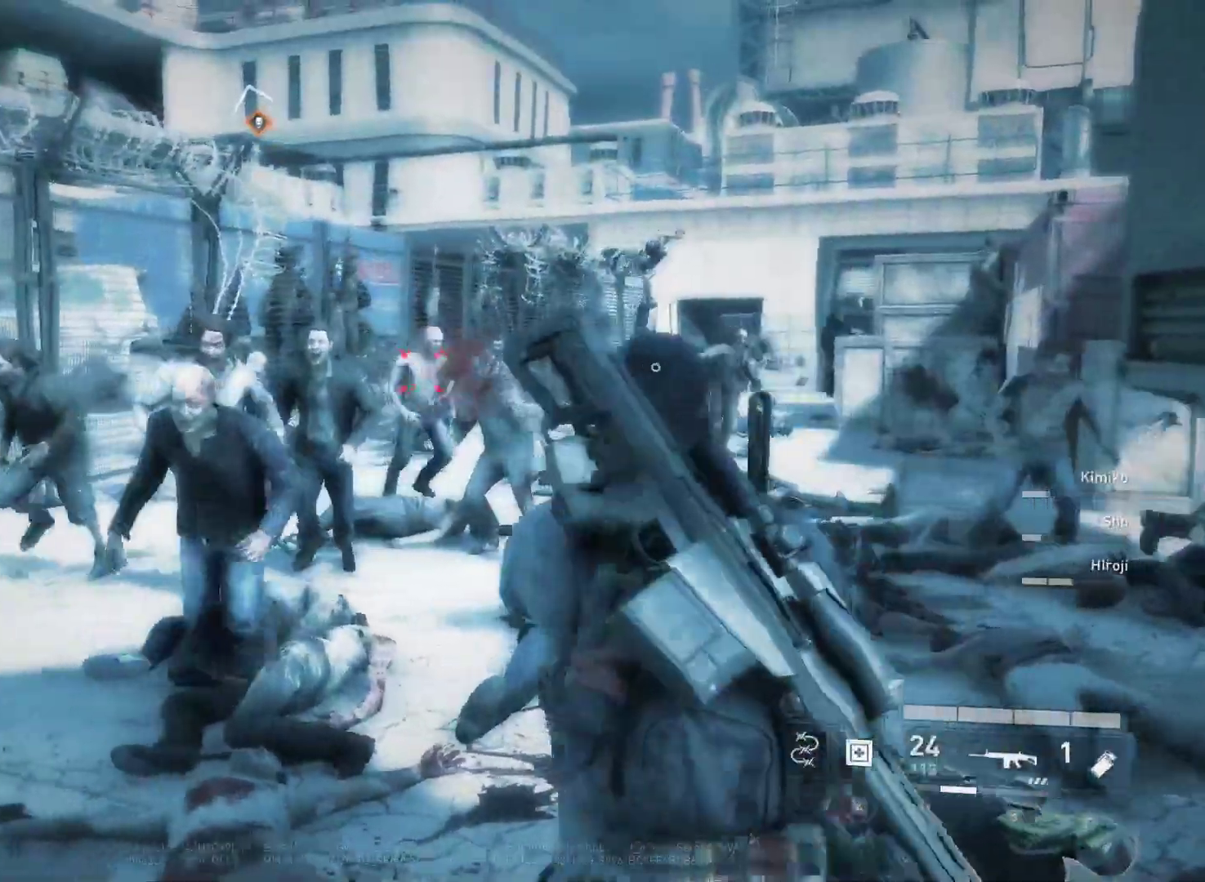
{"keys": ["a", "s"], "mouse": [], "mouse_move": "right", "events": [[50, "mouse_left", "down"], [133, "mouse_left", "up"], [233, "mouse_left", "down"], [283, "mouse_left", "up"], [383, "mouse_left", "down"], [383, "s", "down"], [467, "mouse_left", "up"]]}
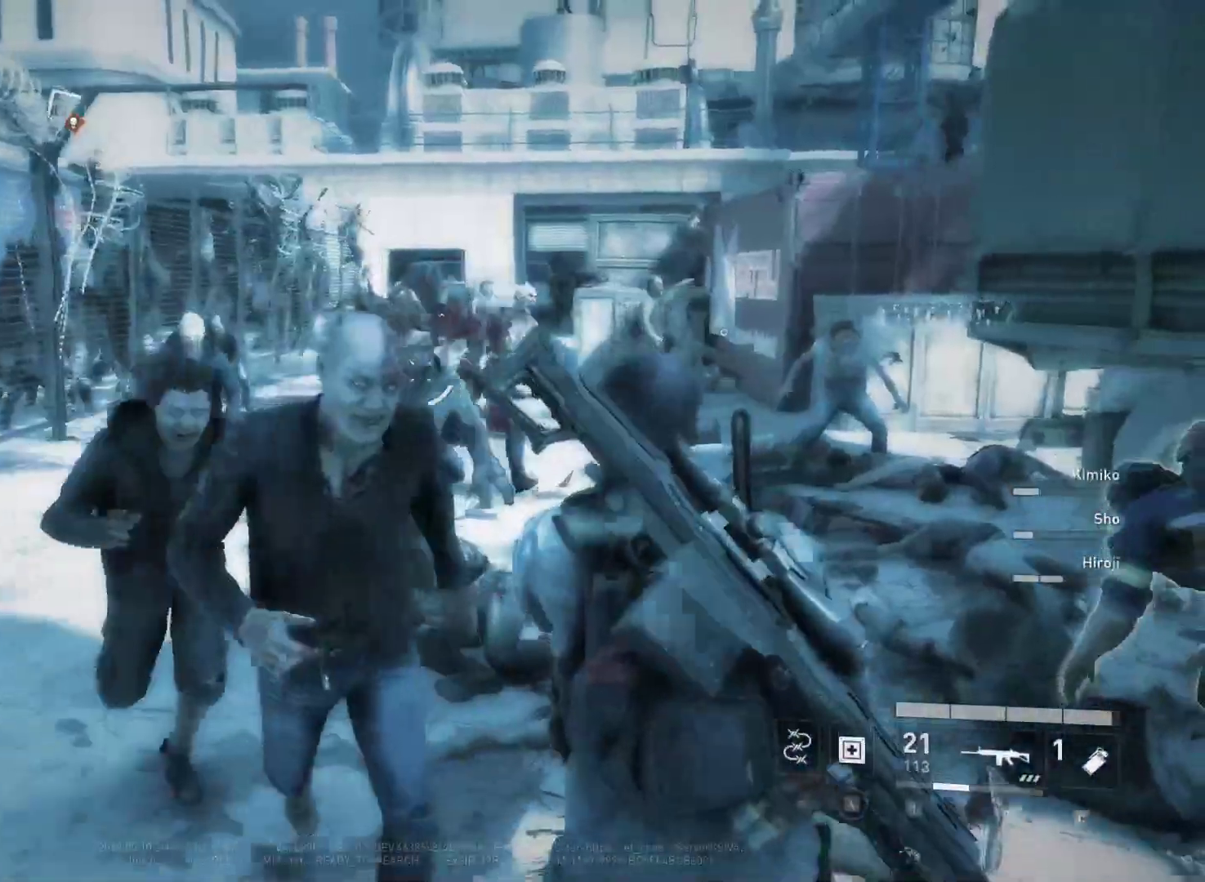
{"keys": ["s"], "mouse": [], "mouse_move": "up-right", "events": [[67, "mouse_left", "down"], [117, "mouse_left", "up"], [200, "mouse_left", "down"], [300, "mouse_left", "up"], [400, "mouse_left", "down"], [433, "a", "up"], [433, "mouse_left", "up"]]}
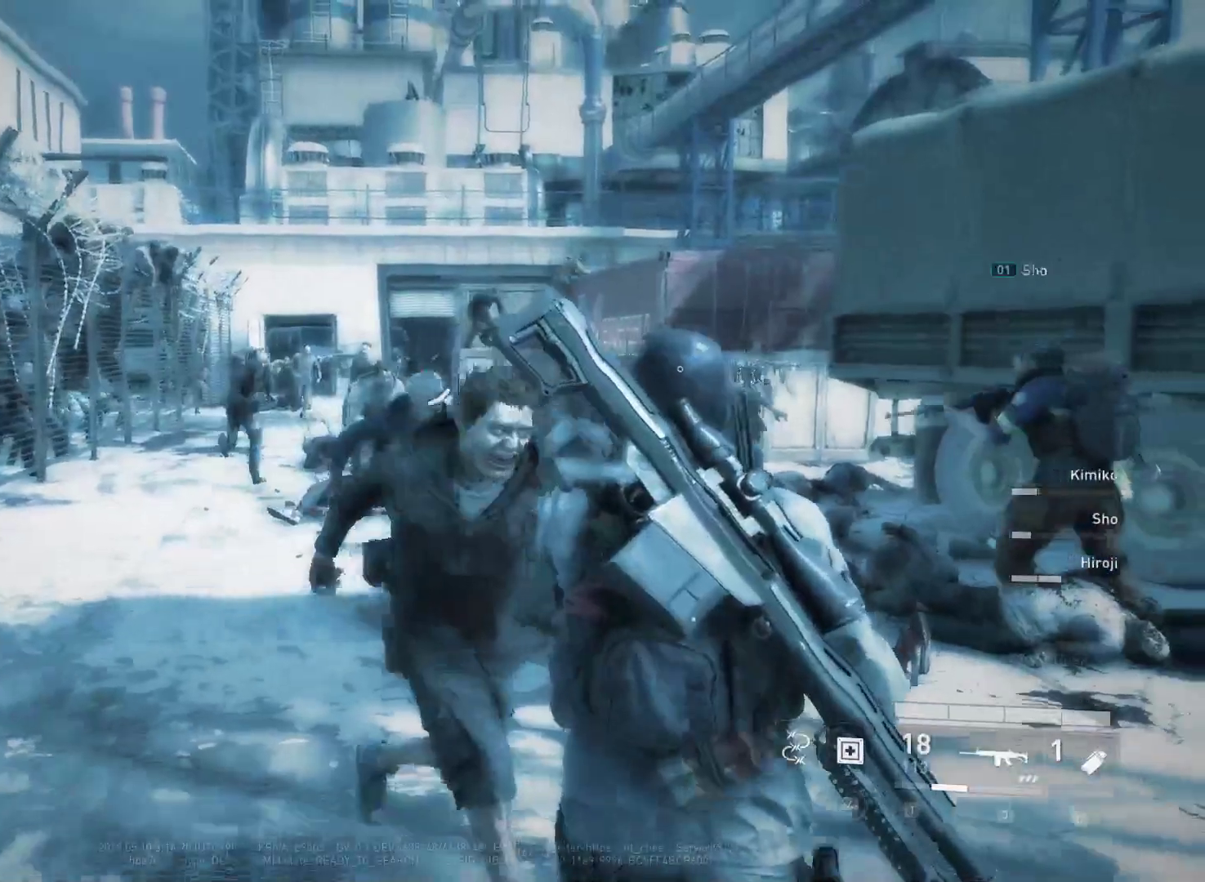
{"keys": [], "mouse": ["left"], "mouse_move": "up", "events": [[33, "mouse_left", "down"], [133, "mouse_left", "up"], [133, "s", "up"], [217, "mouse_left", "down"], [267, "mouse_left", "up"], [367, "mouse_left", "down"], [450, "mouse_left", "up"], [500, "mouse_left", "down"]]}
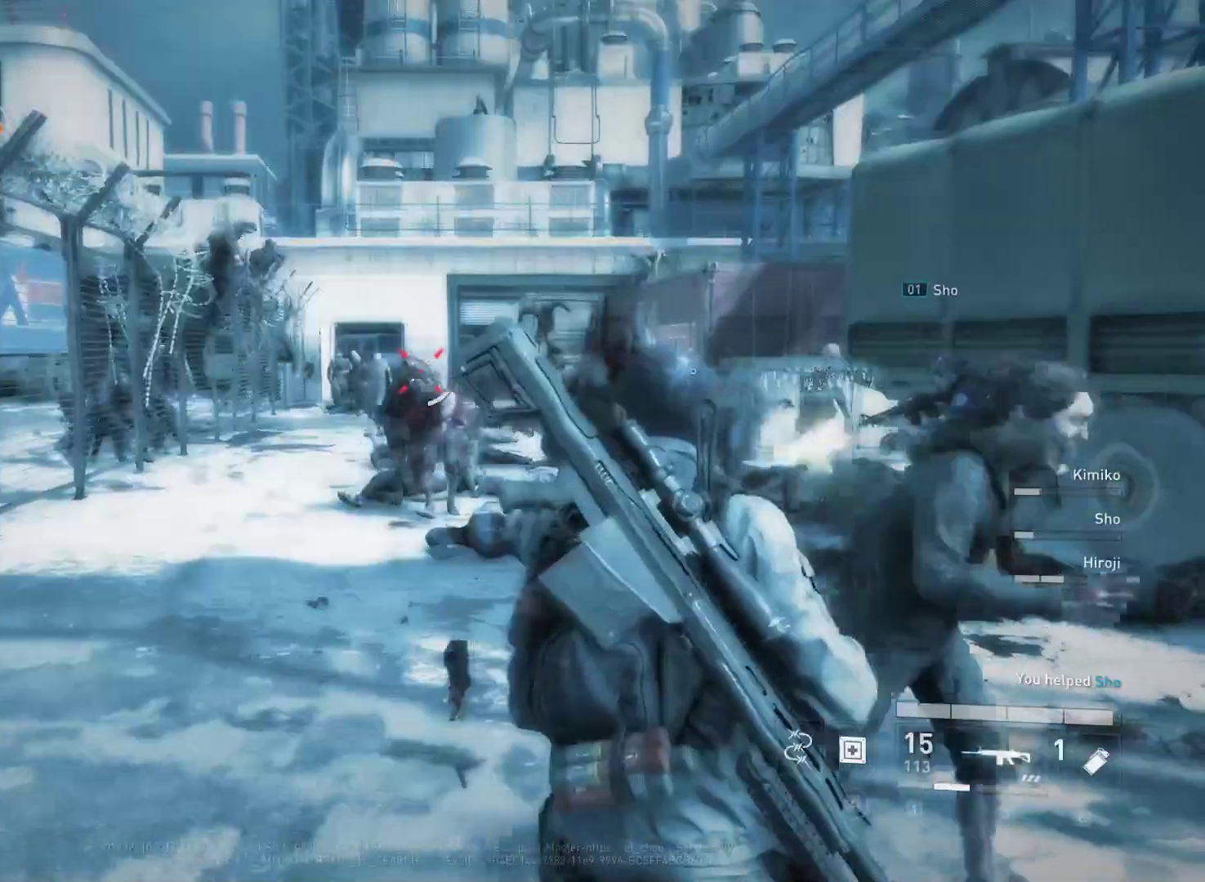
{"keys": [], "mouse": [], "mouse_move": "left", "events": [[100, "mouse_left", "up"], [183, "mouse_left", "down"], [283, "mouse_left", "up"], [333, "mouse_left", "down"], [417, "mouse_left", "up"]]}
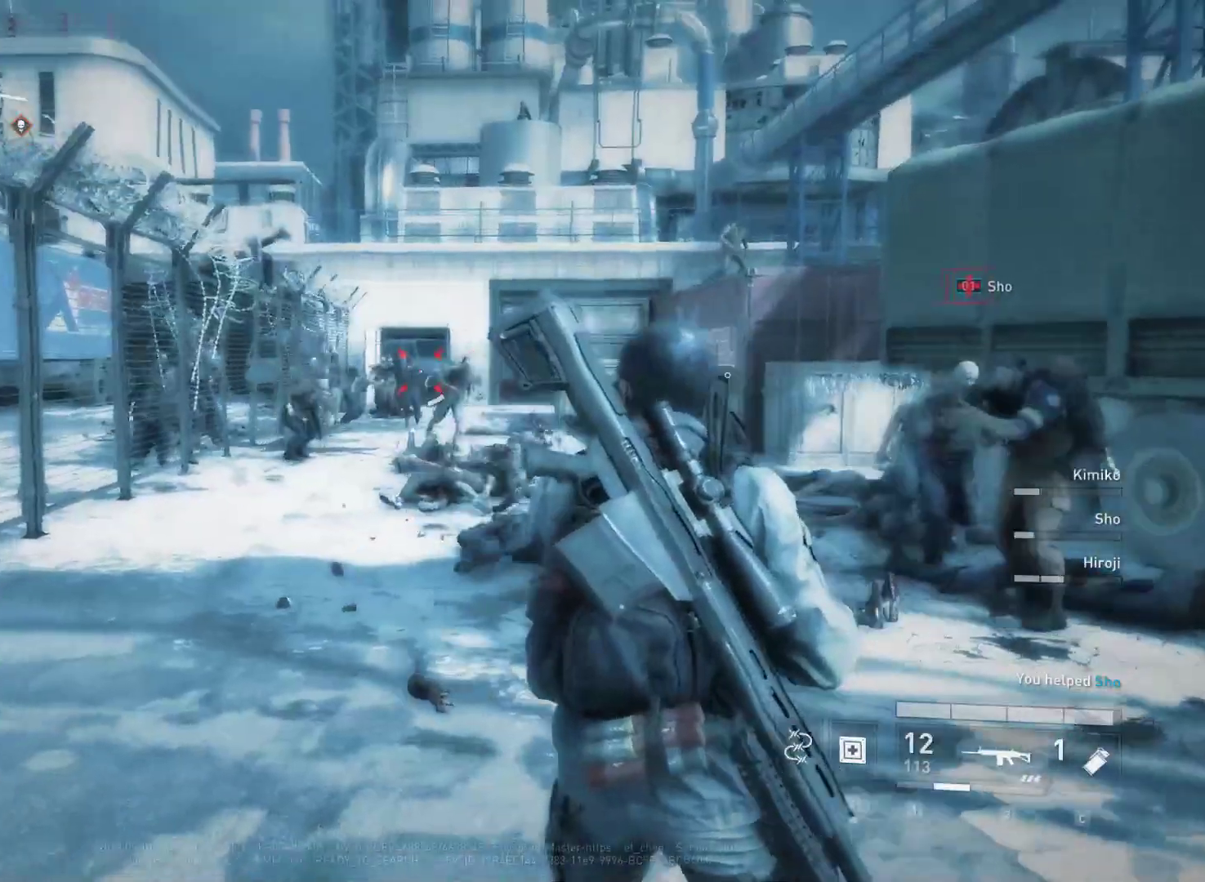
{"keys": [], "mouse": [], "mouse_move": "left", "events": [[17, "mouse_left", "down"], [117, "mouse_left", "up"], [200, "mouse_left", "down"], [250, "mouse_left", "up"], [350, "mouse_left", "down"], [433, "mouse_left", "up"]]}
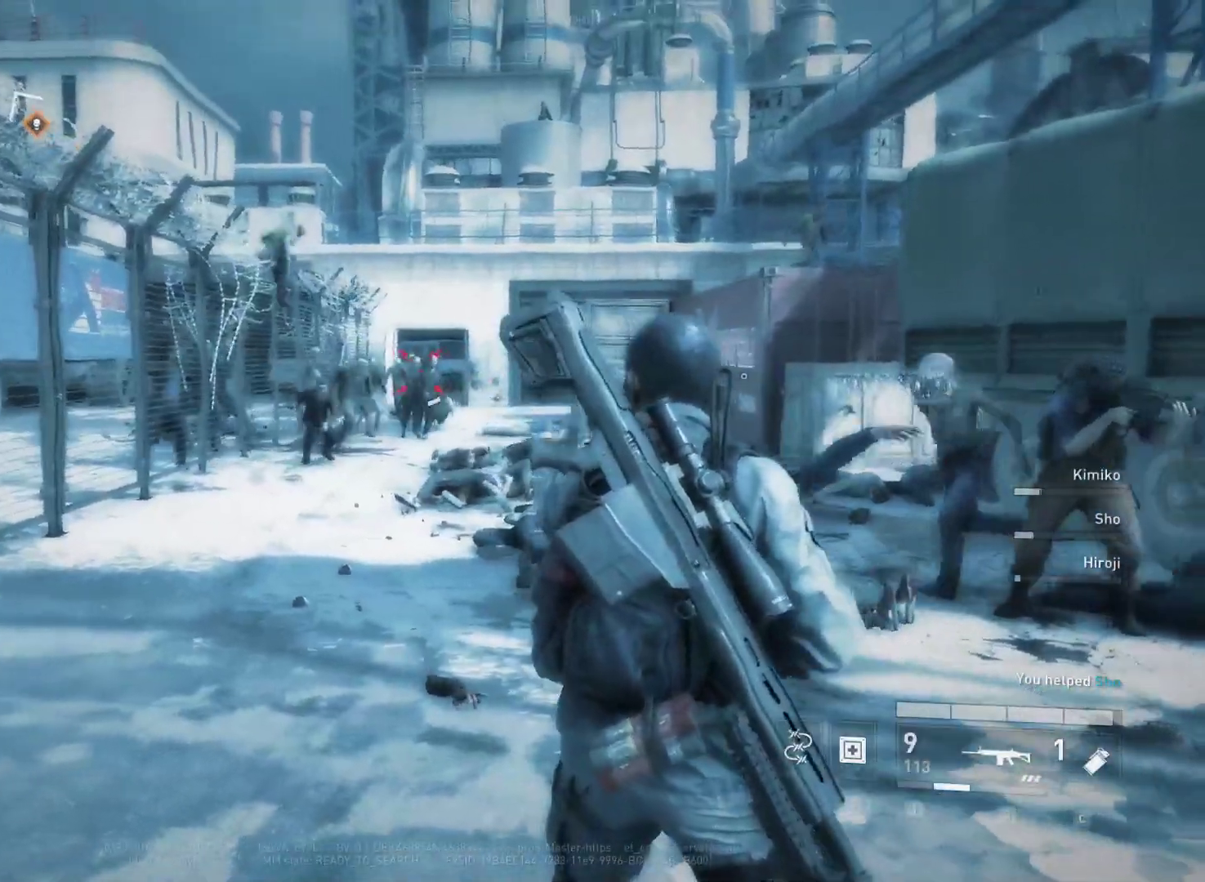
{"keys": [], "mouse": ["left"], "mouse_move": "still", "events": [[33, "mouse_left", "down"], [83, "mouse_left", "up"], [167, "mouse_left", "down"], [267, "mouse_left", "up"], [317, "mouse_left", "down"], [400, "mouse_left", "up"], [500, "mouse_left", "down"]]}
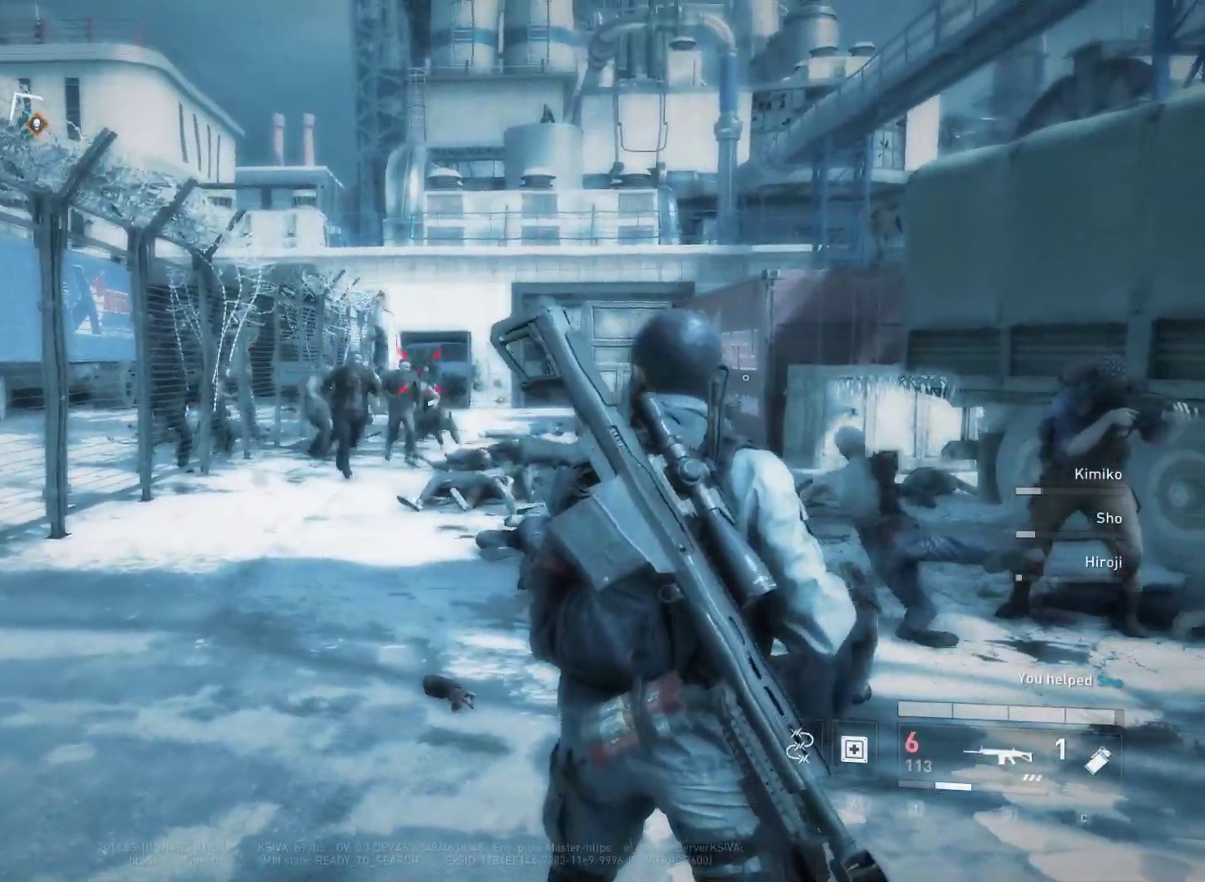
{"keys": [], "mouse": ["left"], "mouse_move": "still", "events": [[50, "mouse_left", "up"], [133, "mouse_left", "down"], [233, "mouse_left", "up"], [283, "mouse_left", "down"], [383, "mouse_left", "up"], [467, "mouse_left", "down"]]}
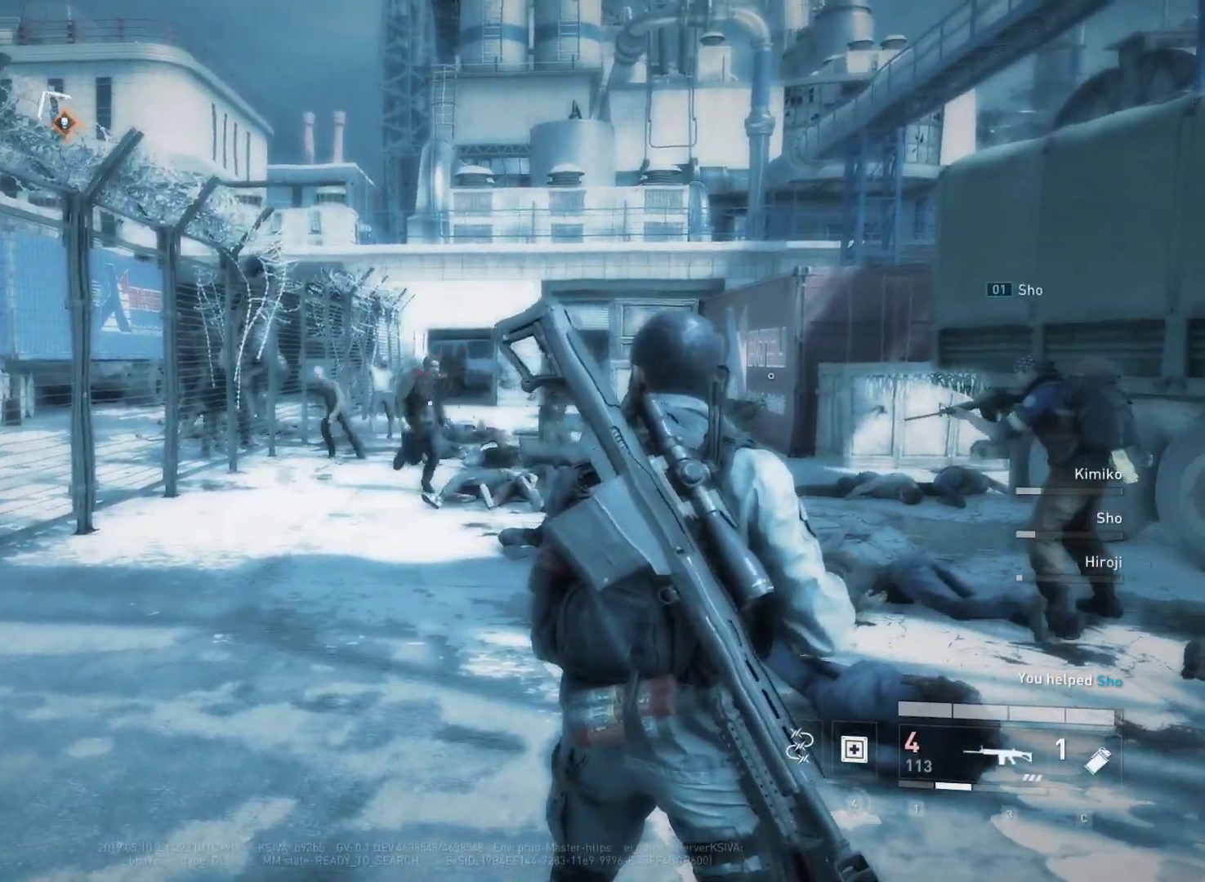
{"keys": [], "mouse": ["left"], "mouse_move": "still", "events": [[17, "mouse_left", "up"], [117, "mouse_left", "down"], [200, "mouse_left", "up"], [250, "mouse_left", "down"], [350, "mouse_left", "up"], [433, "mouse_left", "down"]]}
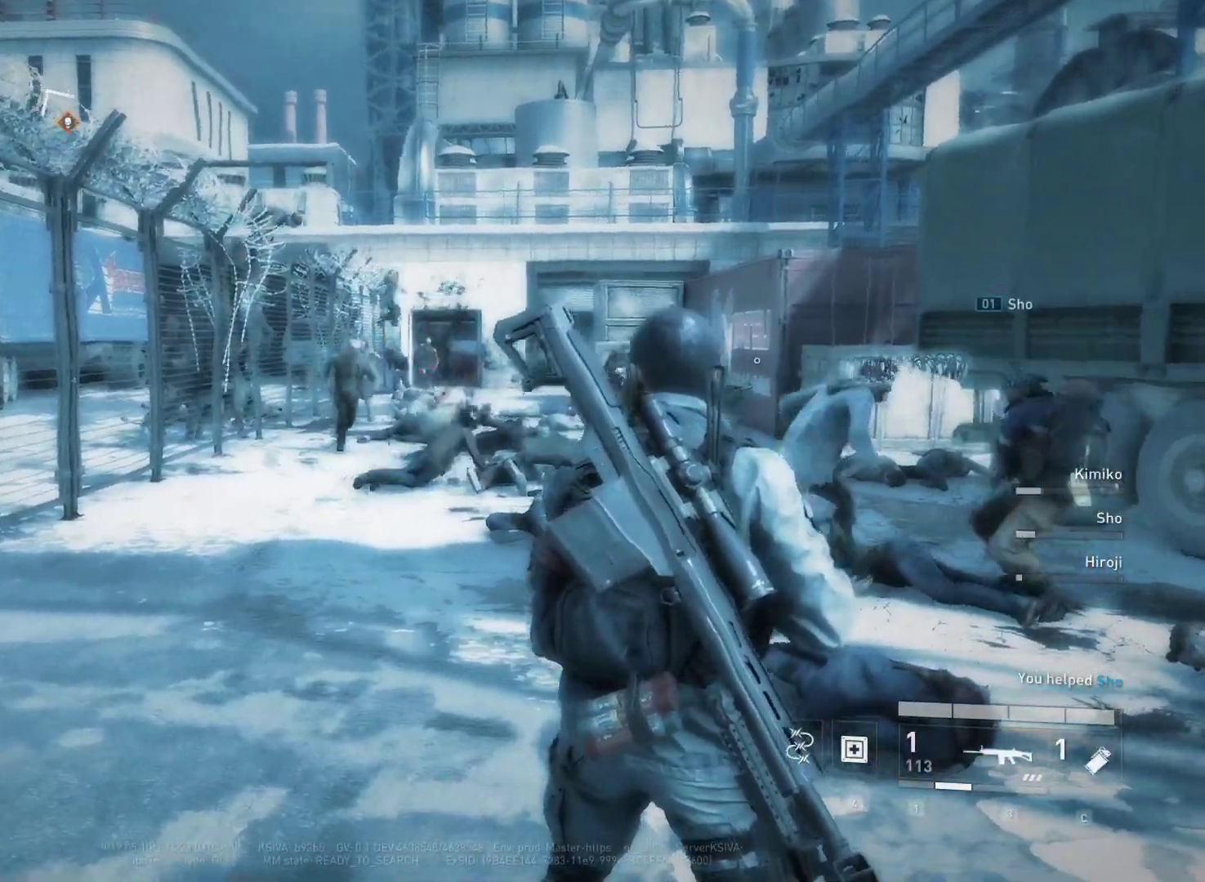
{"keys": ["r"], "mouse": [], "mouse_move": "still", "events": [[33, "mouse_left", "up"], [83, "r", "down"], [133, "s", "down"], [167, "r", "up"], [267, "r", "down"], [267, "s", "up"], [367, "r", "up"], [450, "r", "down"]]}
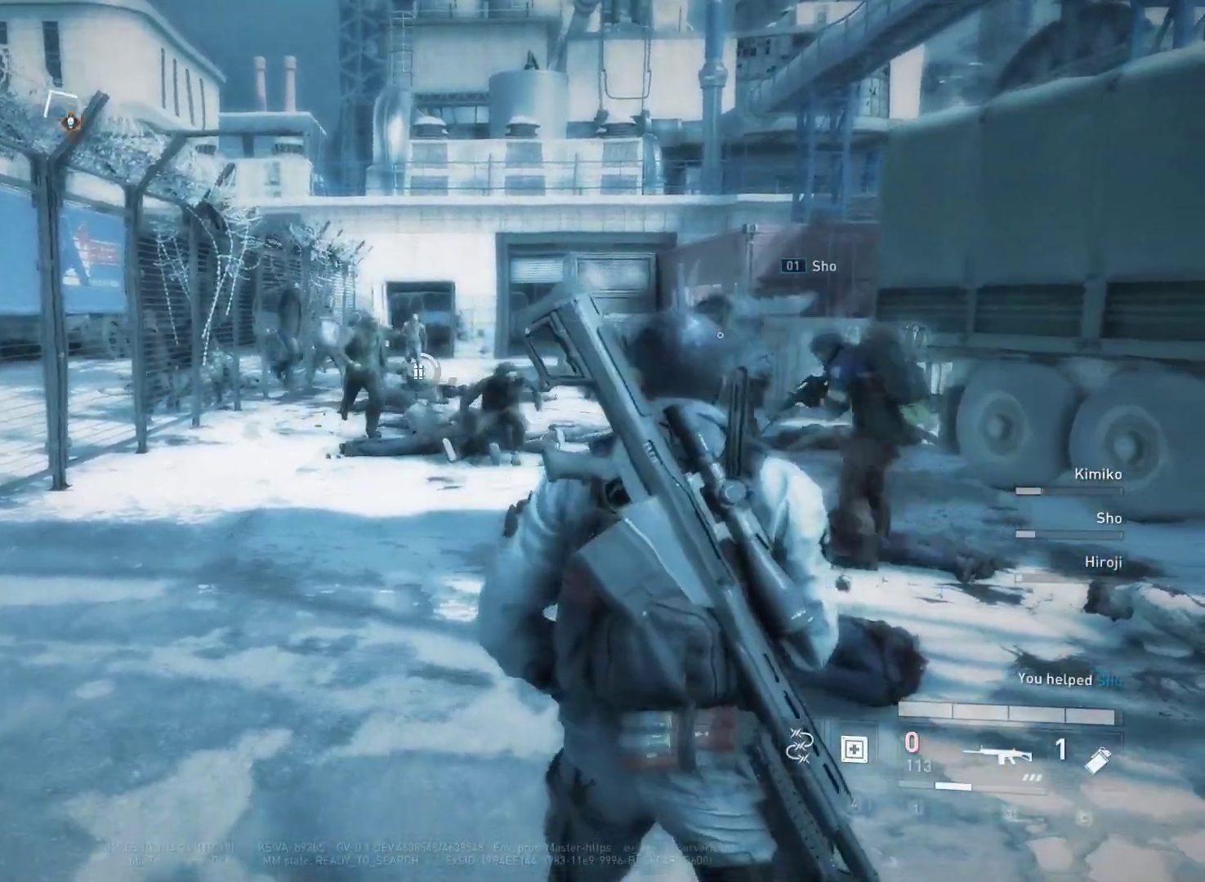
{"keys": [], "mouse": [], "mouse_move": "left", "events": [[50, "r", "up"], [233, "x", "down"], [333, "x", "up"]]}
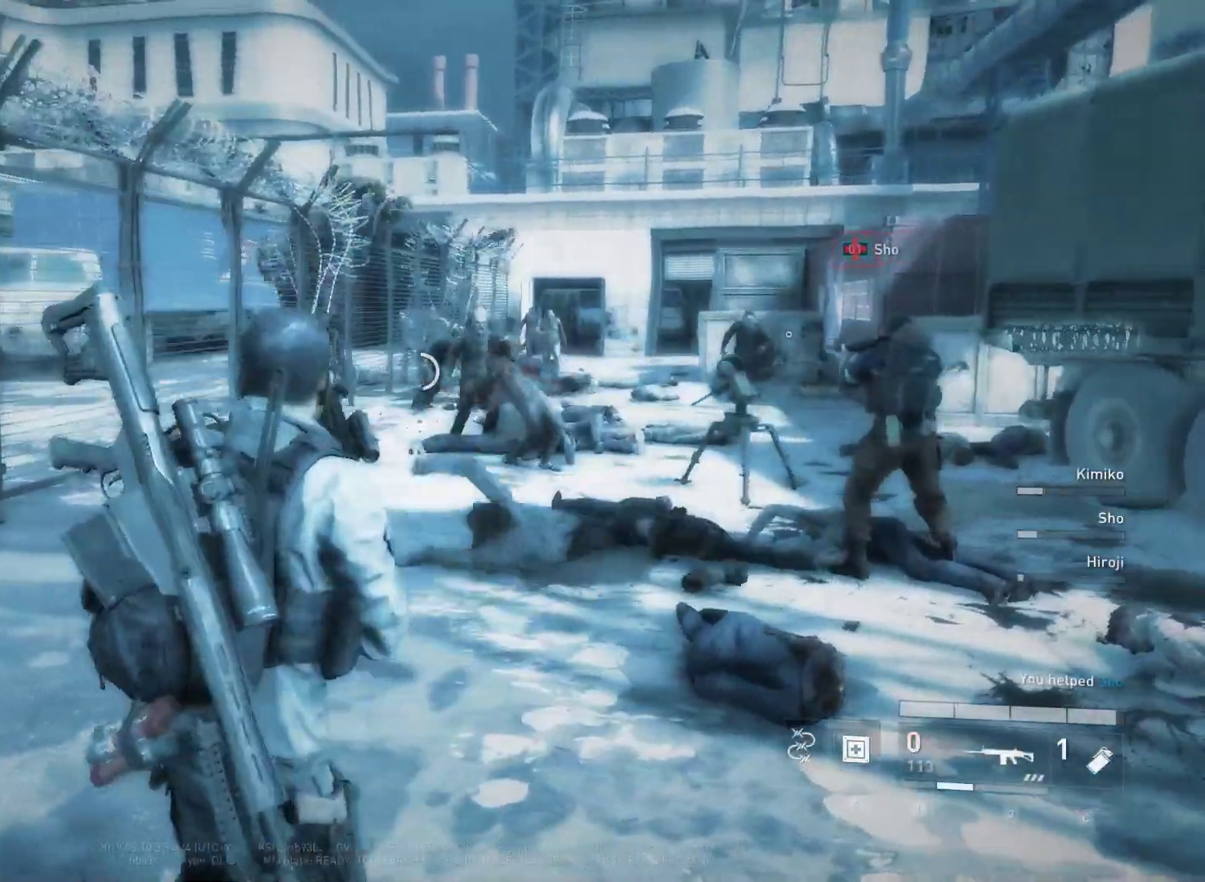
{"keys": [], "mouse": ["left"], "mouse_move": "still", "events": [[67, "mouse_left", "down"], [117, "w", "down"], [167, "mouse_left", "up"], [250, "mouse_left", "down"], [300, "w", "up"], [350, "mouse_left", "up"], [433, "mouse_left", "down"]]}
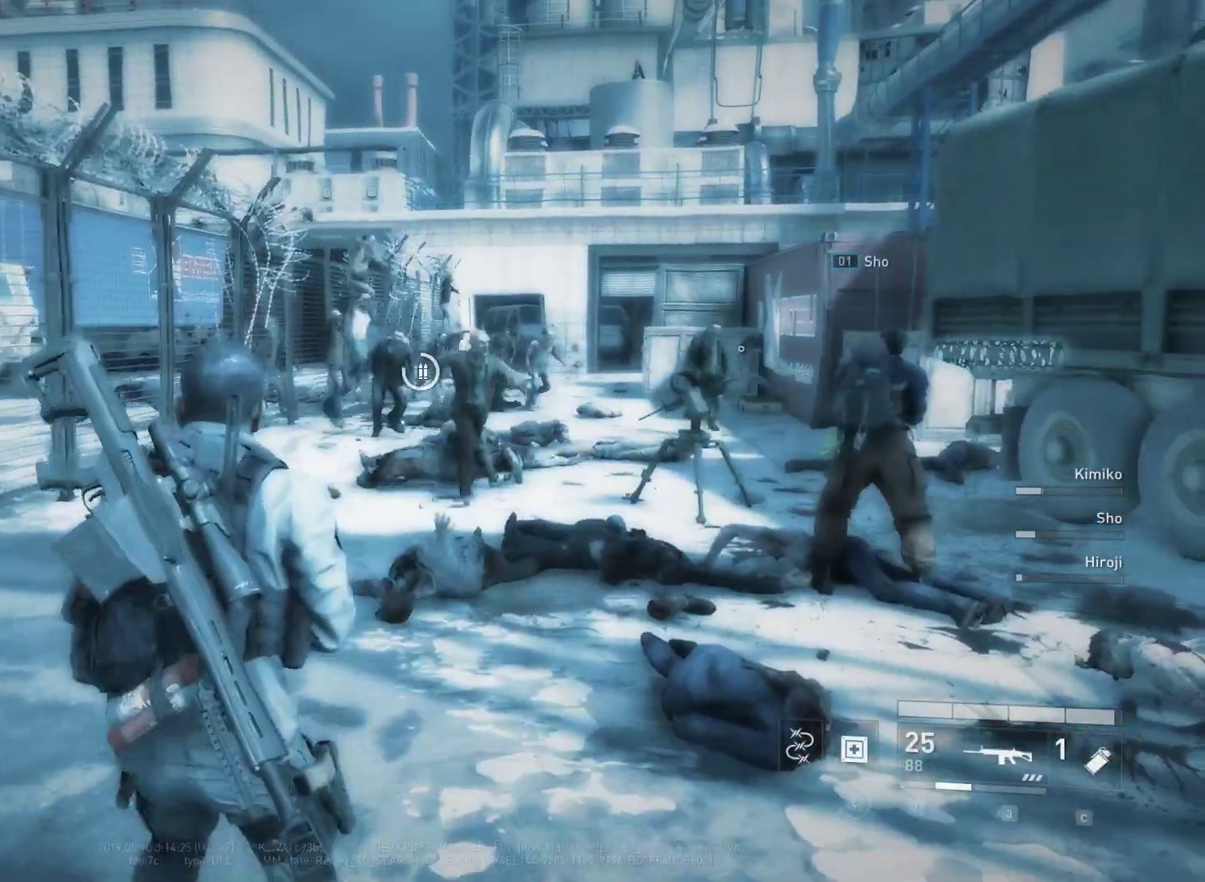
{"keys": [], "mouse": ["left"], "mouse_move": "right", "events": [[33, "mouse_left", "up"], [133, "mouse_left", "down"], [217, "mouse_left", "up"], [317, "mouse_left", "down"], [367, "mouse_left", "up"], [450, "mouse_left", "down"]]}
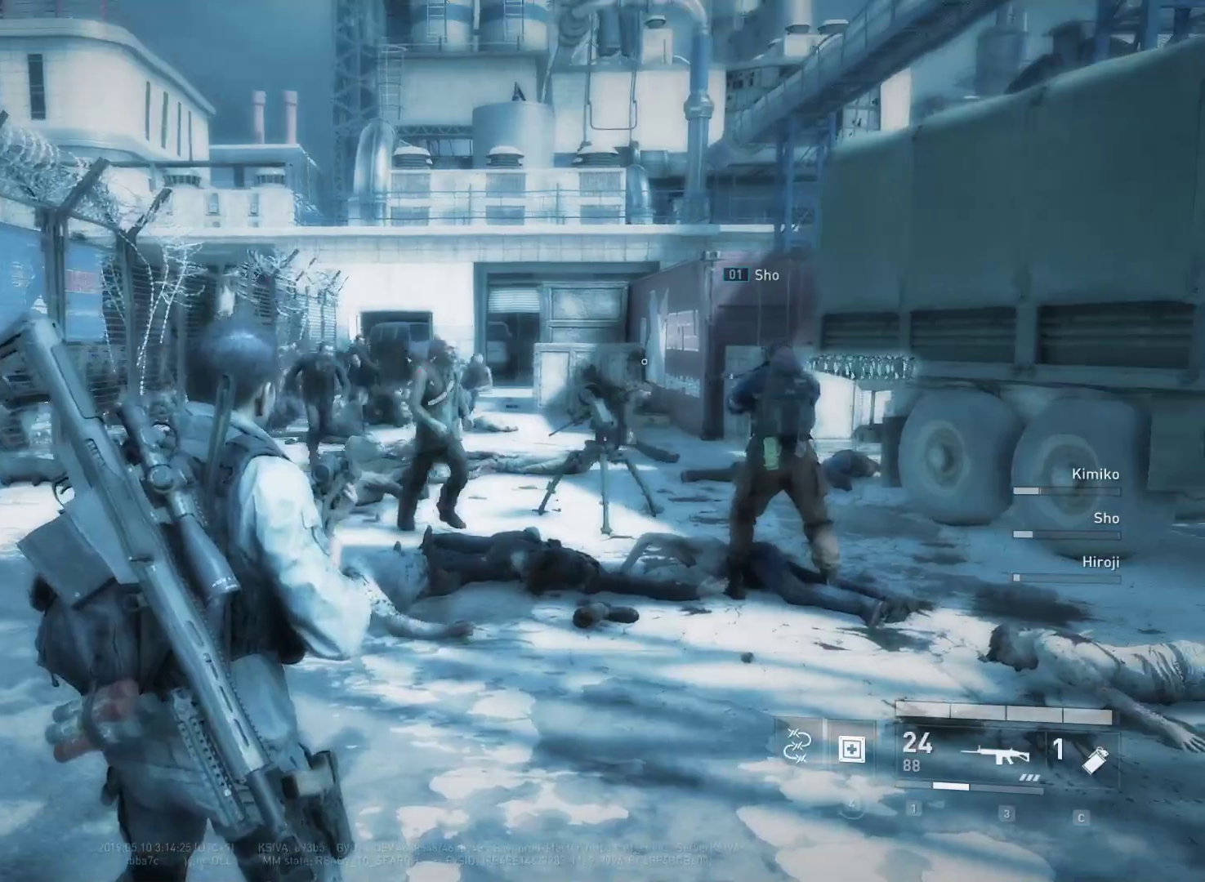
{"keys": [], "mouse": ["left"], "mouse_move": "right", "events": [[50, "mouse_left", "up"], [150, "mouse_left", "down"], [183, "mouse_left", "up"], [283, "mouse_left", "down"], [383, "mouse_left", "up"], [417, "mouse_left", "down"]]}
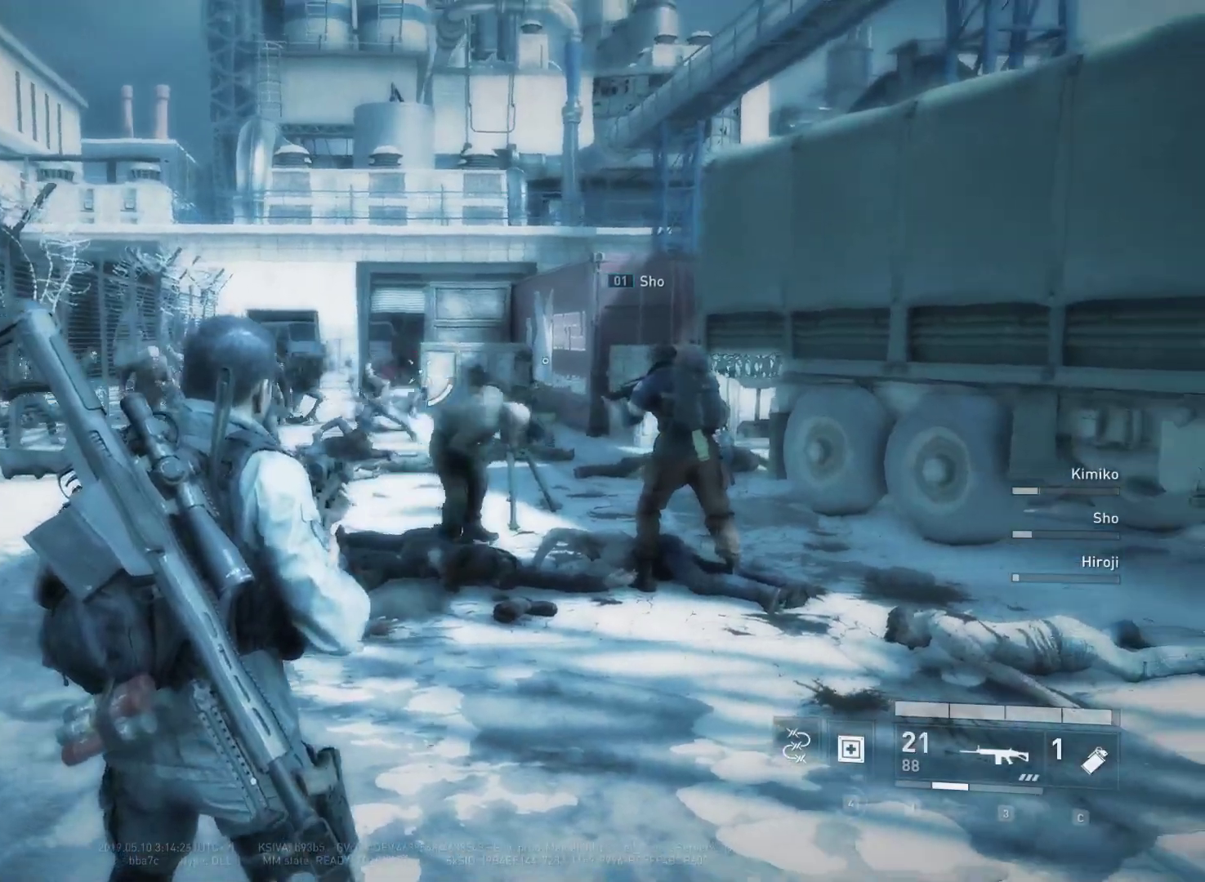
{"keys": [], "mouse": ["left"], "mouse_move": "left", "events": [[17, "mouse_left", "up"], [117, "mouse_left", "down"], [200, "mouse_left", "up"], [300, "mouse_left", "down"], [400, "mouse_left", "up"], [433, "mouse_left", "down"]]}
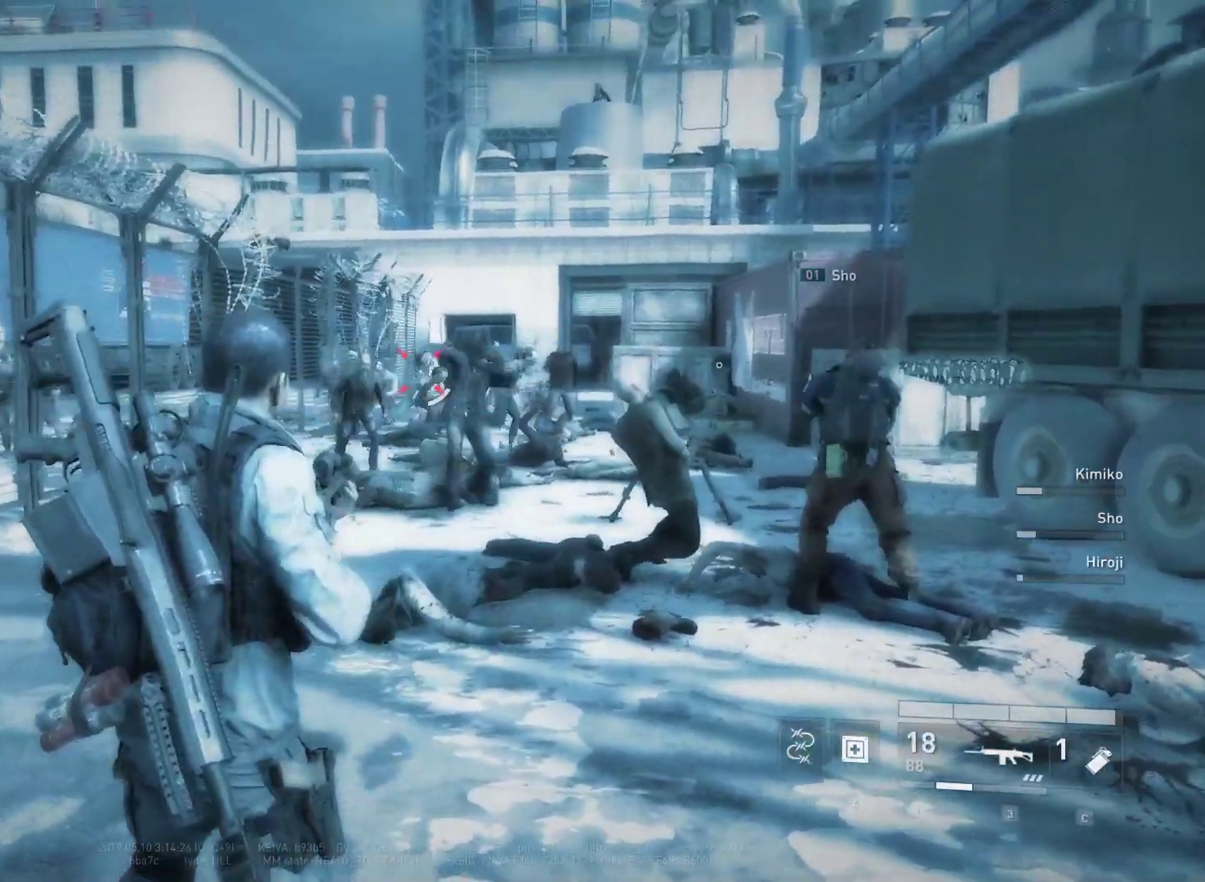
{"keys": [], "mouse": [], "mouse_move": "down-right", "events": [[33, "mouse_left", "up"], [133, "mouse_left", "down"], [217, "mouse_left", "up"], [267, "mouse_left", "down"], [367, "mouse_left", "up"], [450, "mouse_left", "down"], [500, "mouse_left", "up"]]}
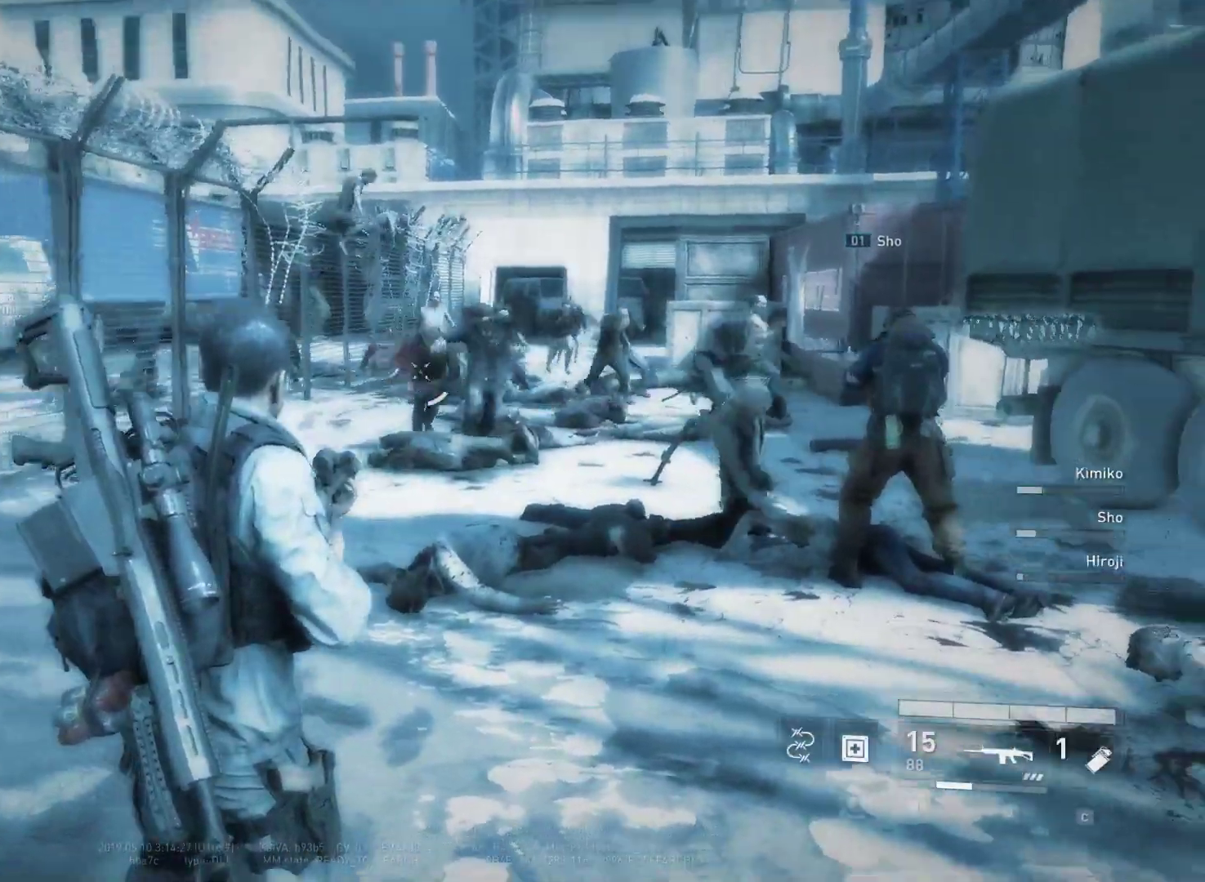
{"keys": [], "mouse": ["left"], "mouse_move": "still", "events": [[100, "mouse_left", "down"], [183, "mouse_left", "up"], [233, "mouse_left", "down"], [333, "mouse_left", "up"], [417, "mouse_left", "down"]]}
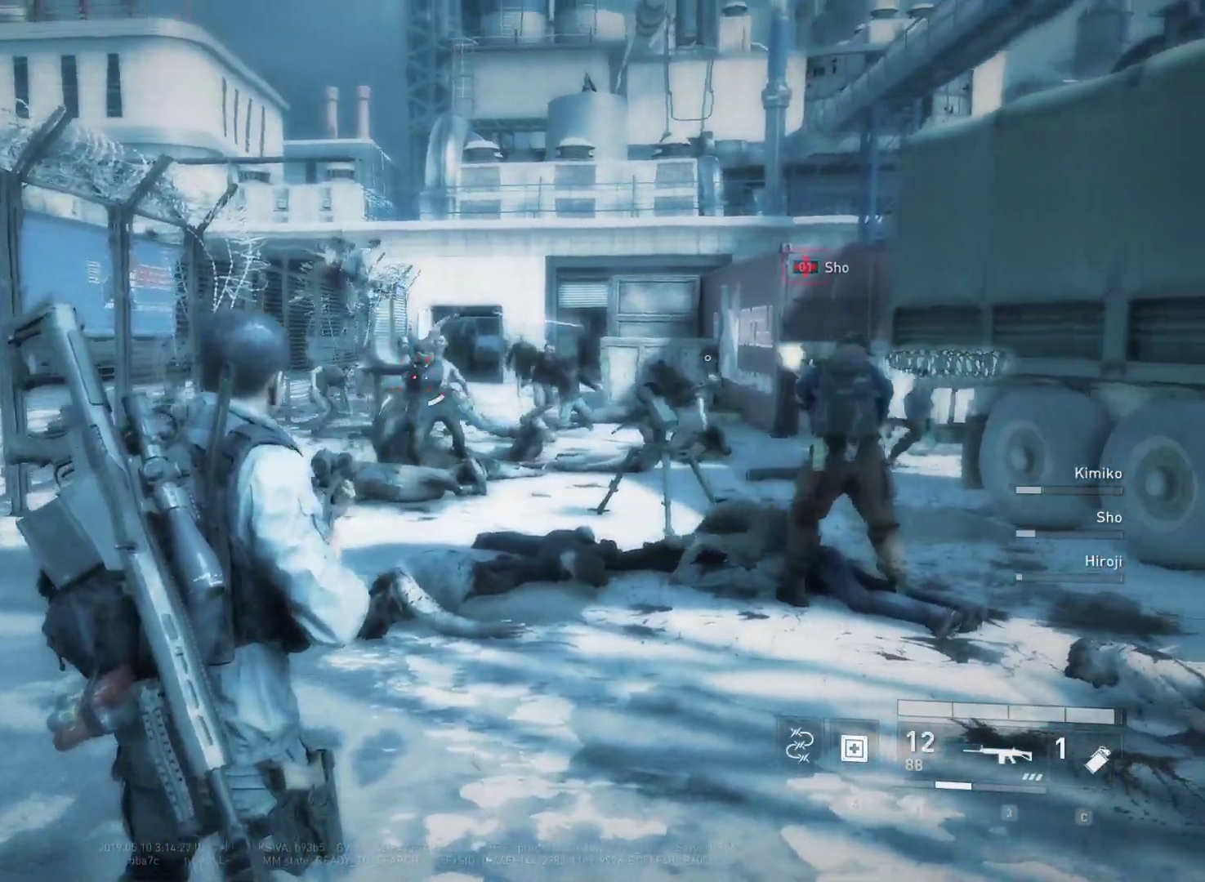
{"keys": [], "mouse": [], "mouse_move": "still", "events": [[17, "mouse_left", "up"], [67, "mouse_left", "down"], [150, "mouse_left", "up"], [250, "mouse_left", "down"], [350, "mouse_left", "up"], [400, "mouse_left", "down"], [483, "mouse_left", "up"]]}
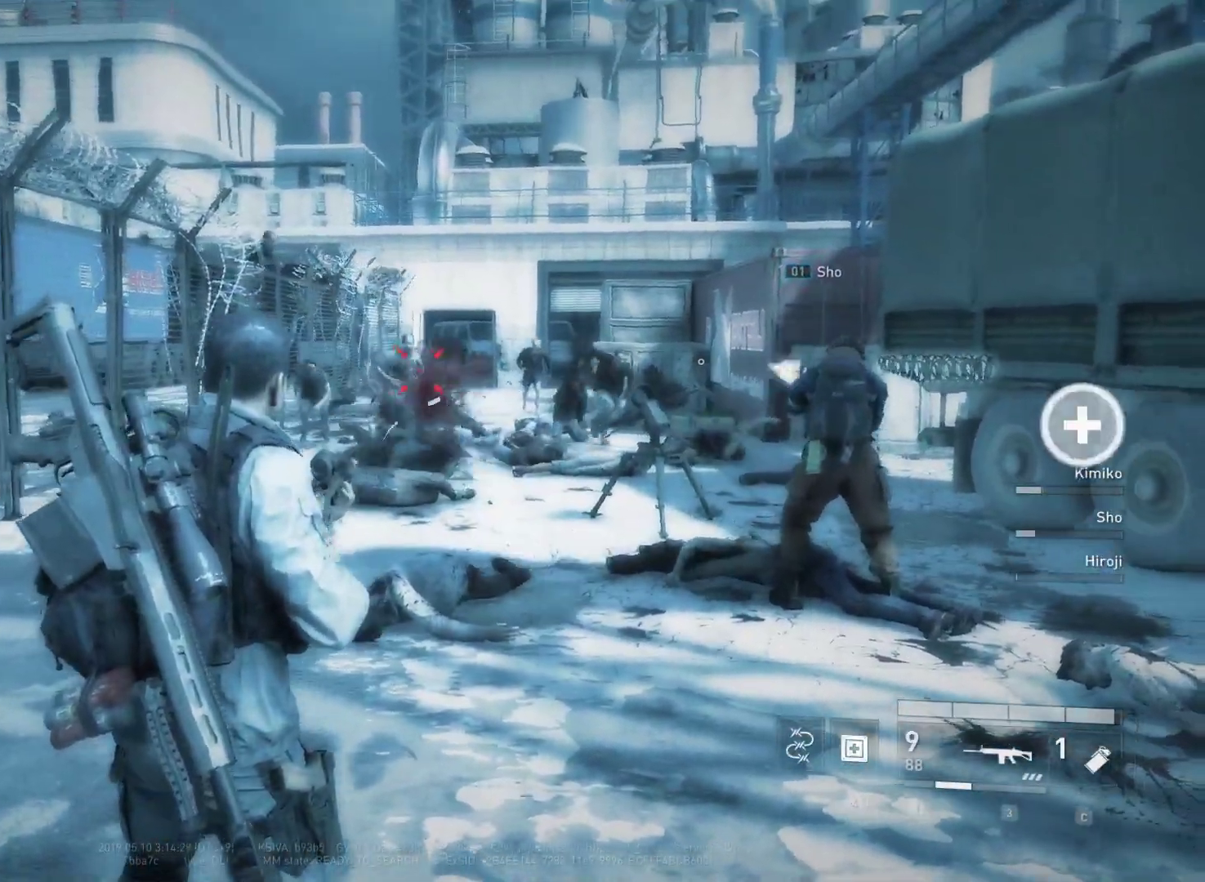
{"keys": [], "mouse": [], "mouse_move": "down-left", "events": [[83, "mouse_left", "down"], [133, "mouse_left", "up"], [217, "mouse_left", "down"], [317, "mouse_left", "up"], [417, "mouse_left", "down"], [450, "mouse_left", "up"]]}
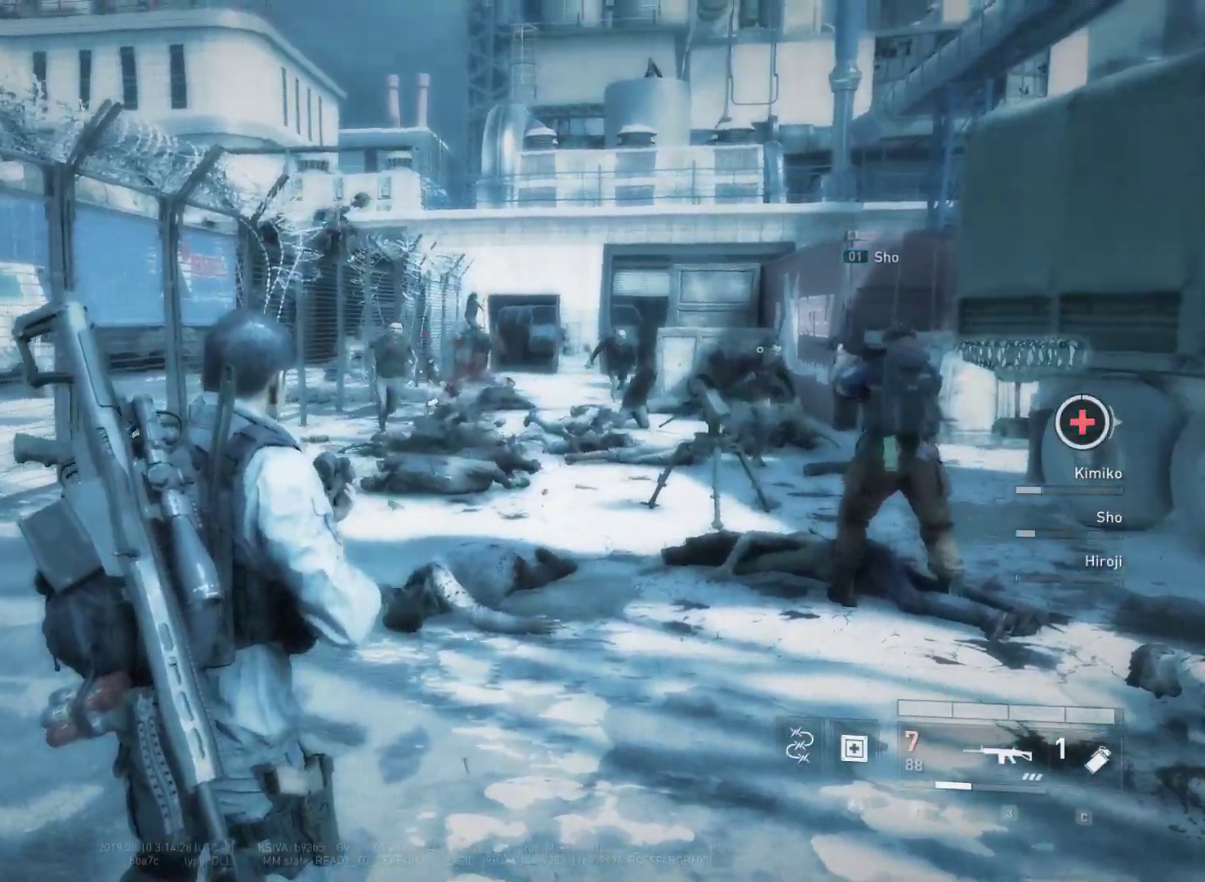
{"keys": [], "mouse": ["left"], "mouse_move": "still", "events": [[50, "mouse_left", "down"], [150, "mouse_left", "up"], [233, "mouse_left", "down"], [333, "mouse_left", "up"], [417, "mouse_left", "down"]]}
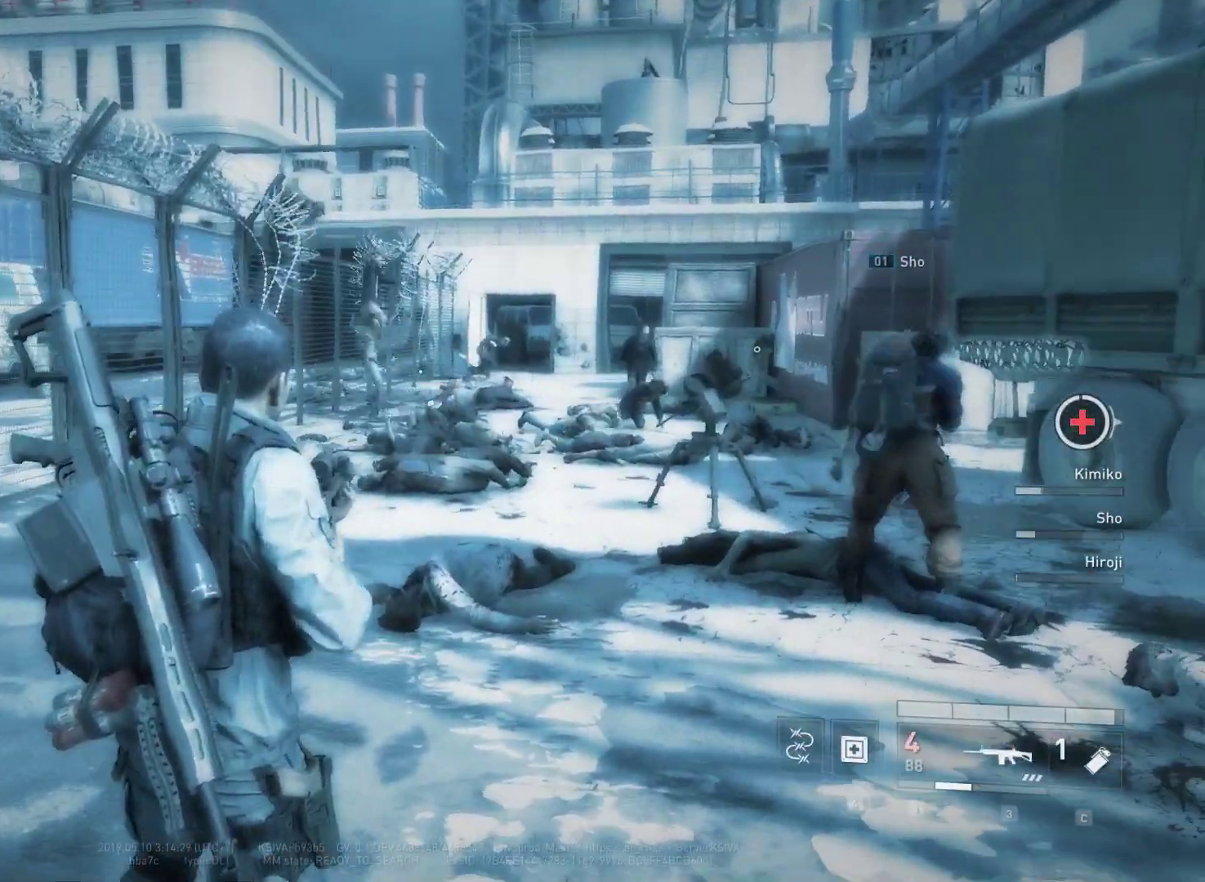
{"keys": [], "mouse": [], "mouse_move": "still", "events": [[17, "mouse_left", "up"], [67, "mouse_left", "down"], [150, "mouse_left", "up"], [250, "mouse_left", "down"], [350, "mouse_left", "up"], [433, "mouse_left", "down"], [483, "mouse_left", "up"]]}
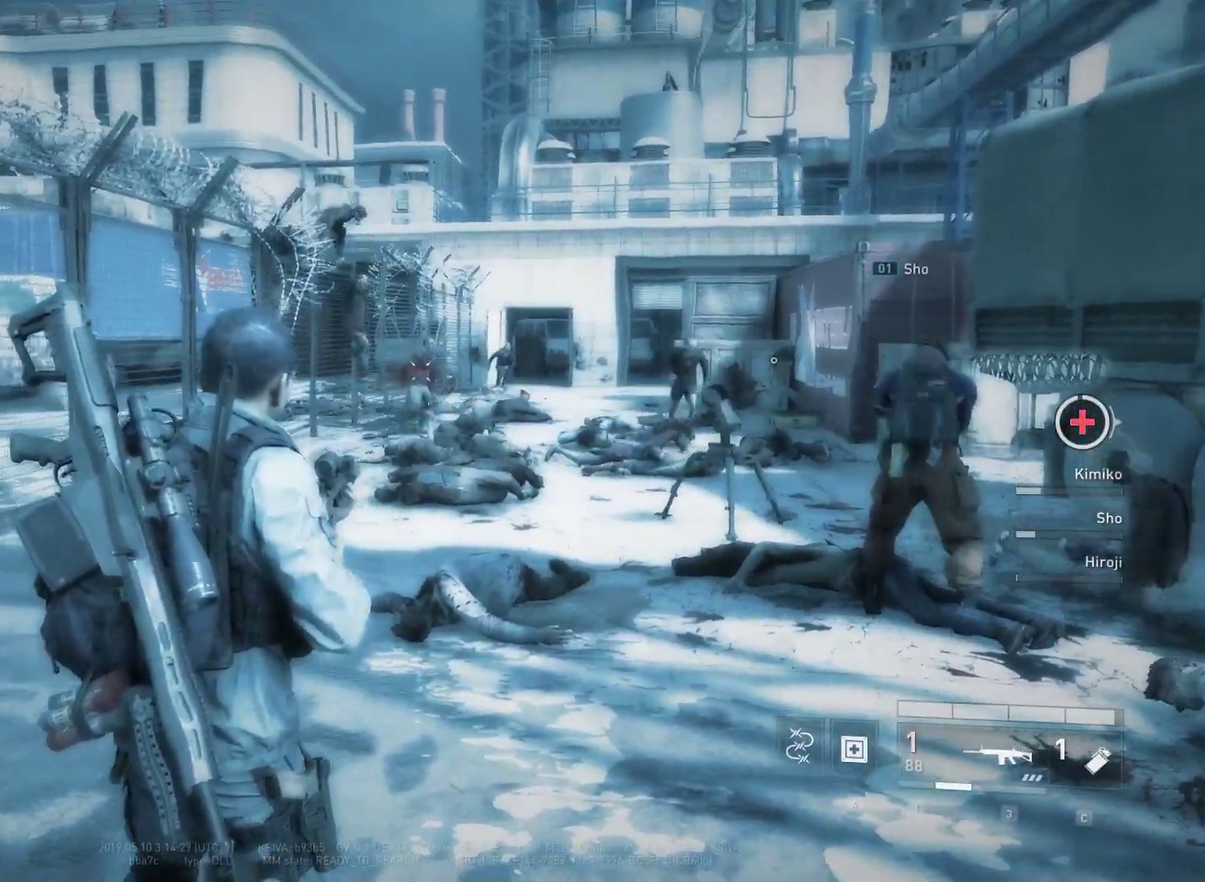
{"keys": [], "mouse": [], "mouse_move": "up-left", "events": [[83, "mouse_left", "down"], [167, "mouse_left", "up"], [267, "r", "down"], [367, "r", "up"]]}
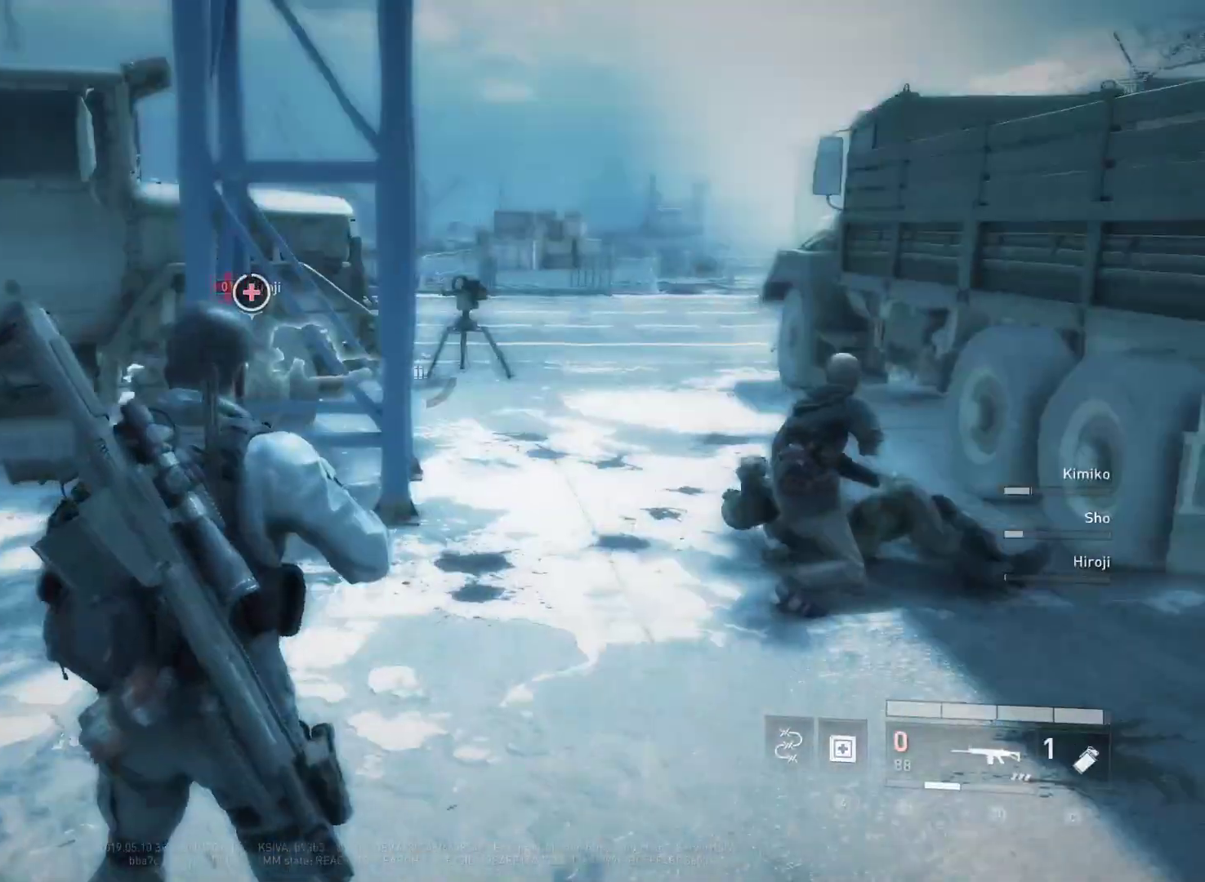
{"keys": ["d", "shift", "w"], "mouse": [], "mouse_move": "still", "events": [[50, "d", "down"], [183, "w", "down"], [333, "shift", "down"]]}
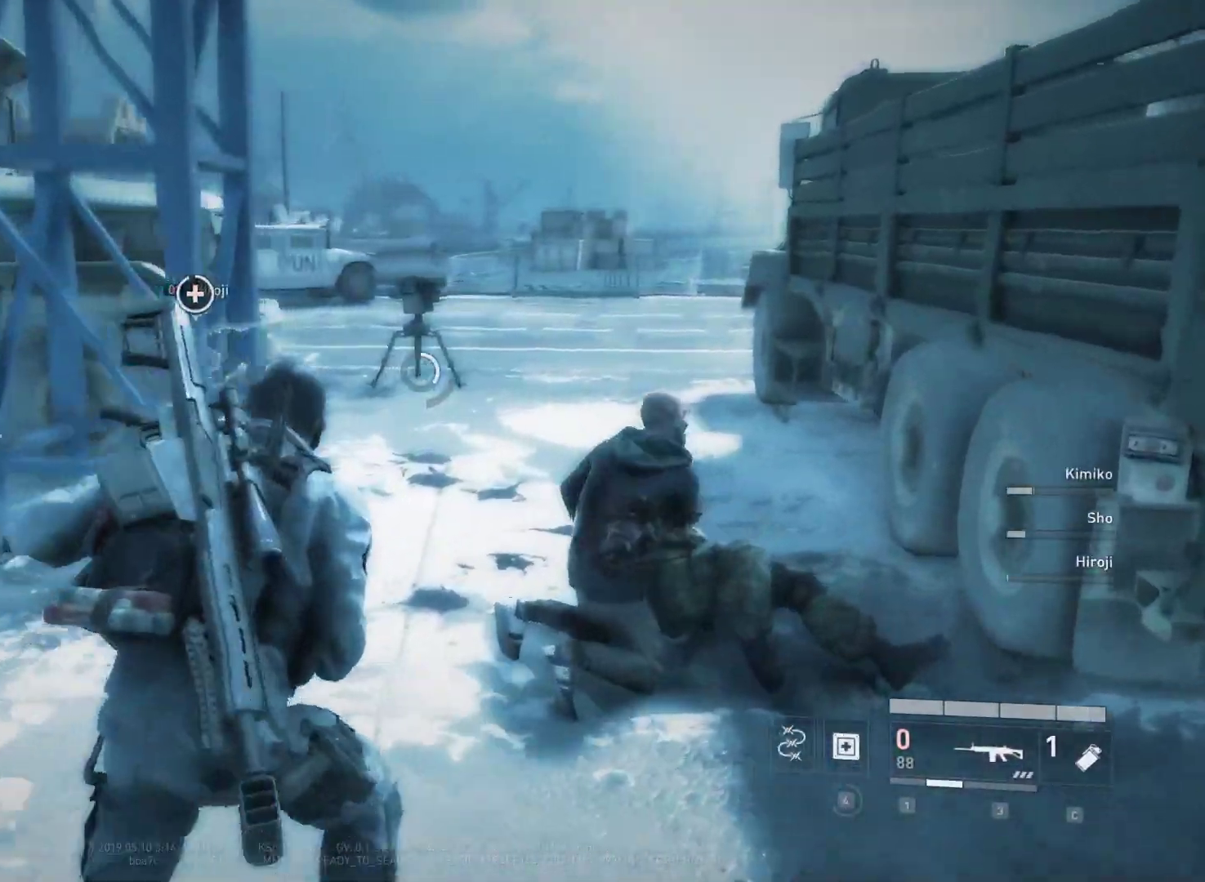
{"keys": ["w"], "mouse": [], "mouse_move": "down", "events": [[200, "d", "up"], [200, "shift", "up"], [300, "f", "down"], [383, "f", "up"]]}
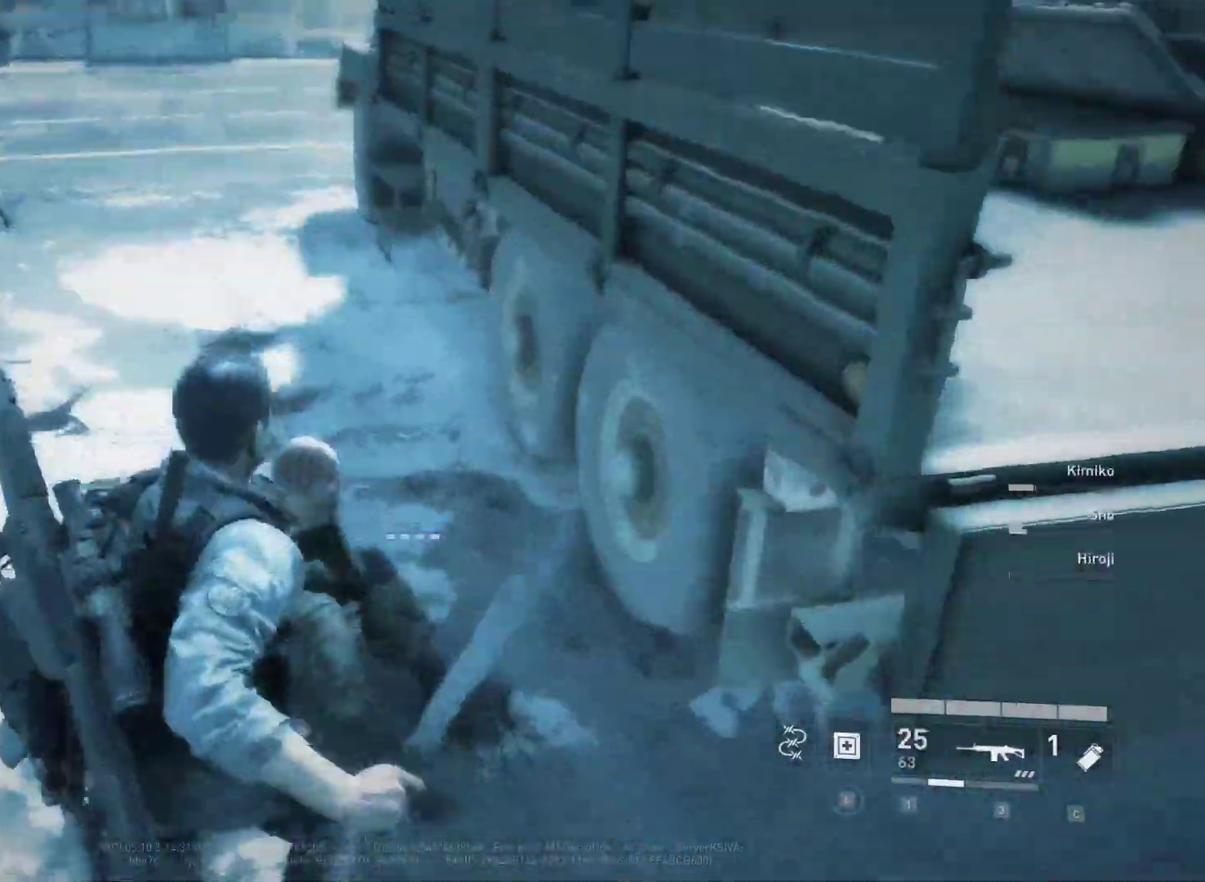
{"keys": ["w"], "mouse": [], "mouse_move": "still", "events": [[33, "f", "down"], [83, "f", "up"], [167, "f", "down"], [267, "f", "up"], [367, "f", "down"], [450, "f", "up"]]}
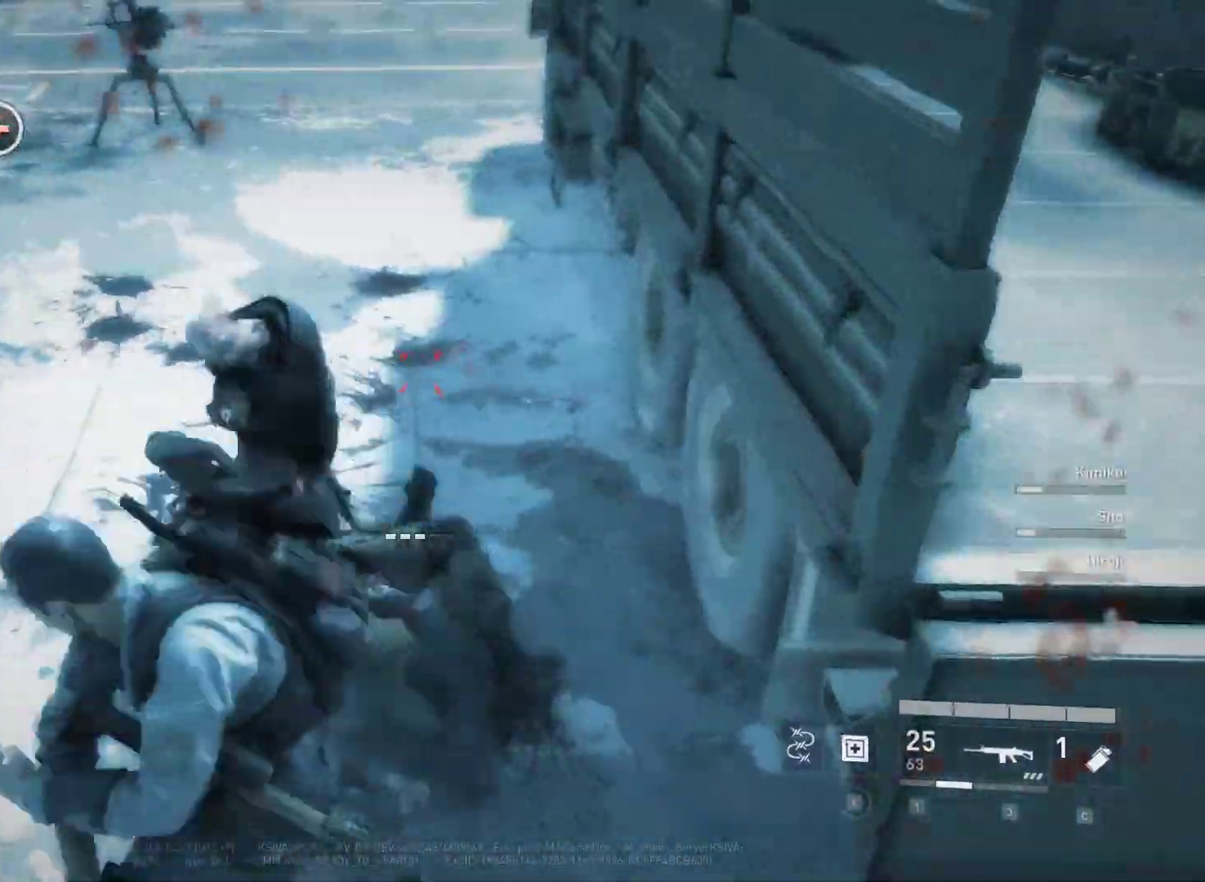
{"keys": ["w"], "mouse": [], "mouse_move": "up", "events": [[50, "f", "down"], [150, "f", "up"], [233, "f", "down"], [333, "f", "up"]]}
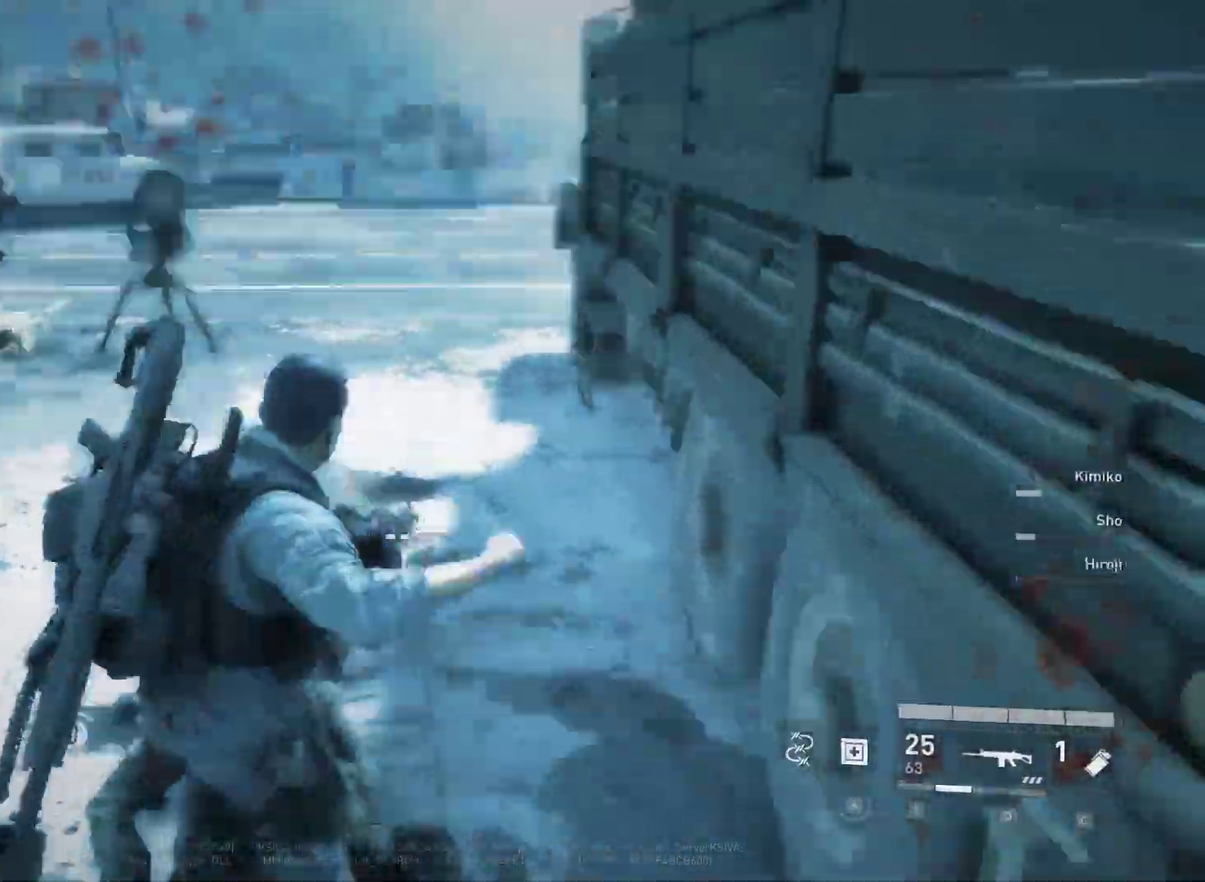
{"keys": ["r", "shift", "w"], "mouse": [], "mouse_move": "left", "events": [[67, "shift", "down"], [300, "r", "down"], [400, "r", "up"], [483, "r", "down"]]}
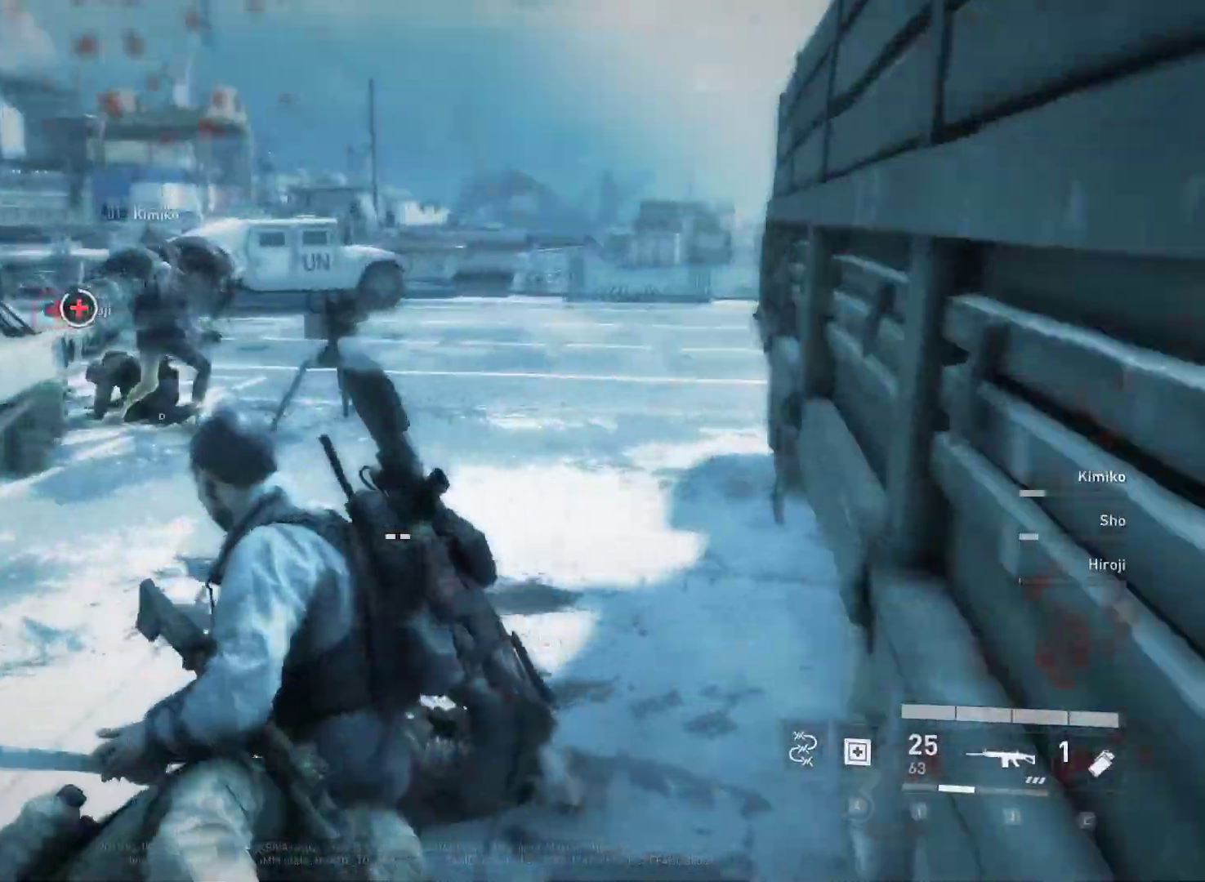
{"keys": ["shift", "w"], "mouse": [], "mouse_move": "left", "events": [[83, "r", "up"], [167, "r", "down"], [267, "r", "up"], [367, "r", "down"], [450, "r", "up"]]}